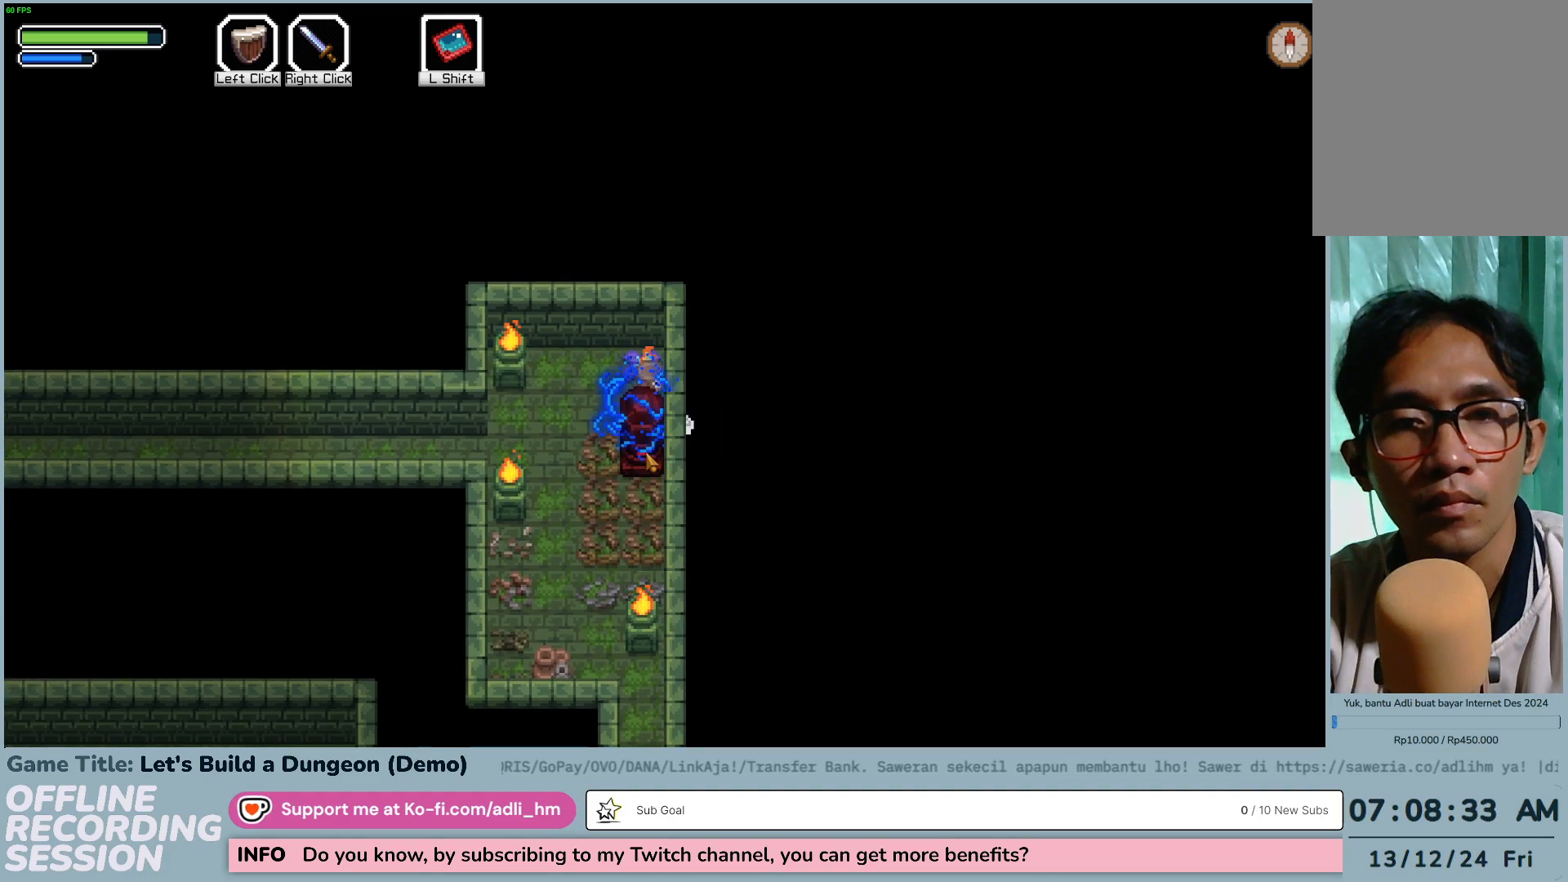
Gameplay with keyboard and mouse; each line is a JSON object with the keys and mouse buttons held at the frame after it. "events" lists presses ("down") and releases ("up") of "0", "1", "2", "3", "4", "5", "6", "7", "8", "9", "a", "alt", "b", "c", "caps_lock", "ctrl", "d", "down", "e", "escape", "f", "f1", "f2", "f3", "f4", "f5", "f6", "f7", "f8", "g", "h", "i", "j", "k", "l", "left", "m", "n", "o", "p", "q", "r", "return", "right", "s", "shift", "space", "t", "tab", "tilde", "u", "up", "v", "w", "x", "y", "z" and "mouse_wheel" between this image and that frame as [ms after this image, input, new state], when the widget could be followed in between. "mouse_wheel" = the "wheel" button of the "mouse" list. No other keys are recorded. "wheel" means that the mouse wheel is clicked or scrolled. Not read: mouse_move.
{"keys": [], "mouse": [], "events": []}
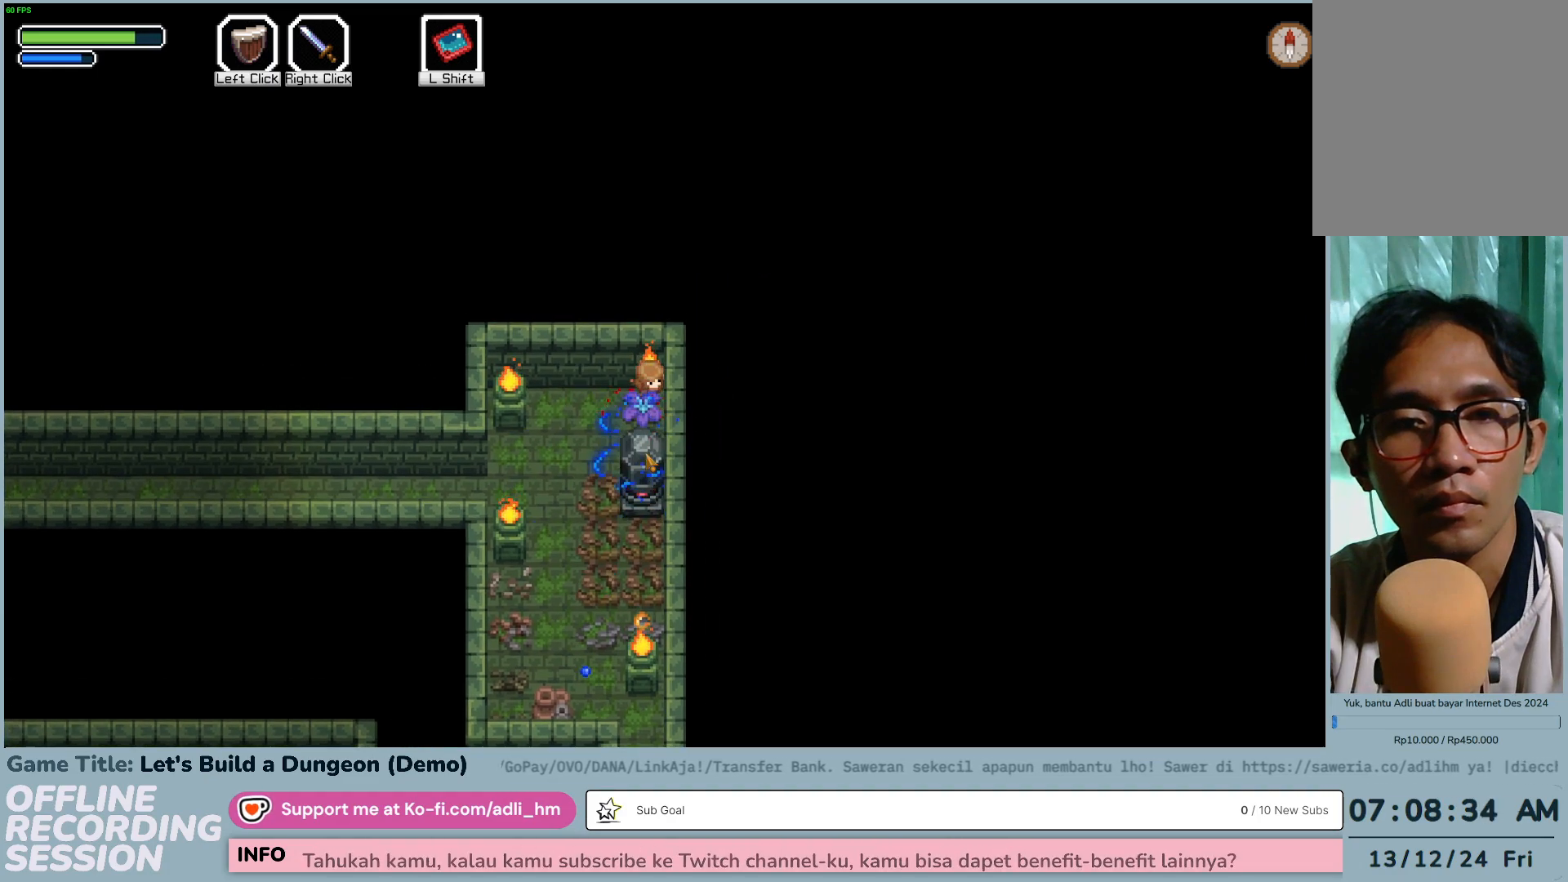
{"keys": ["s"], "mouse": [], "events": [[484, "s", "down"]]}
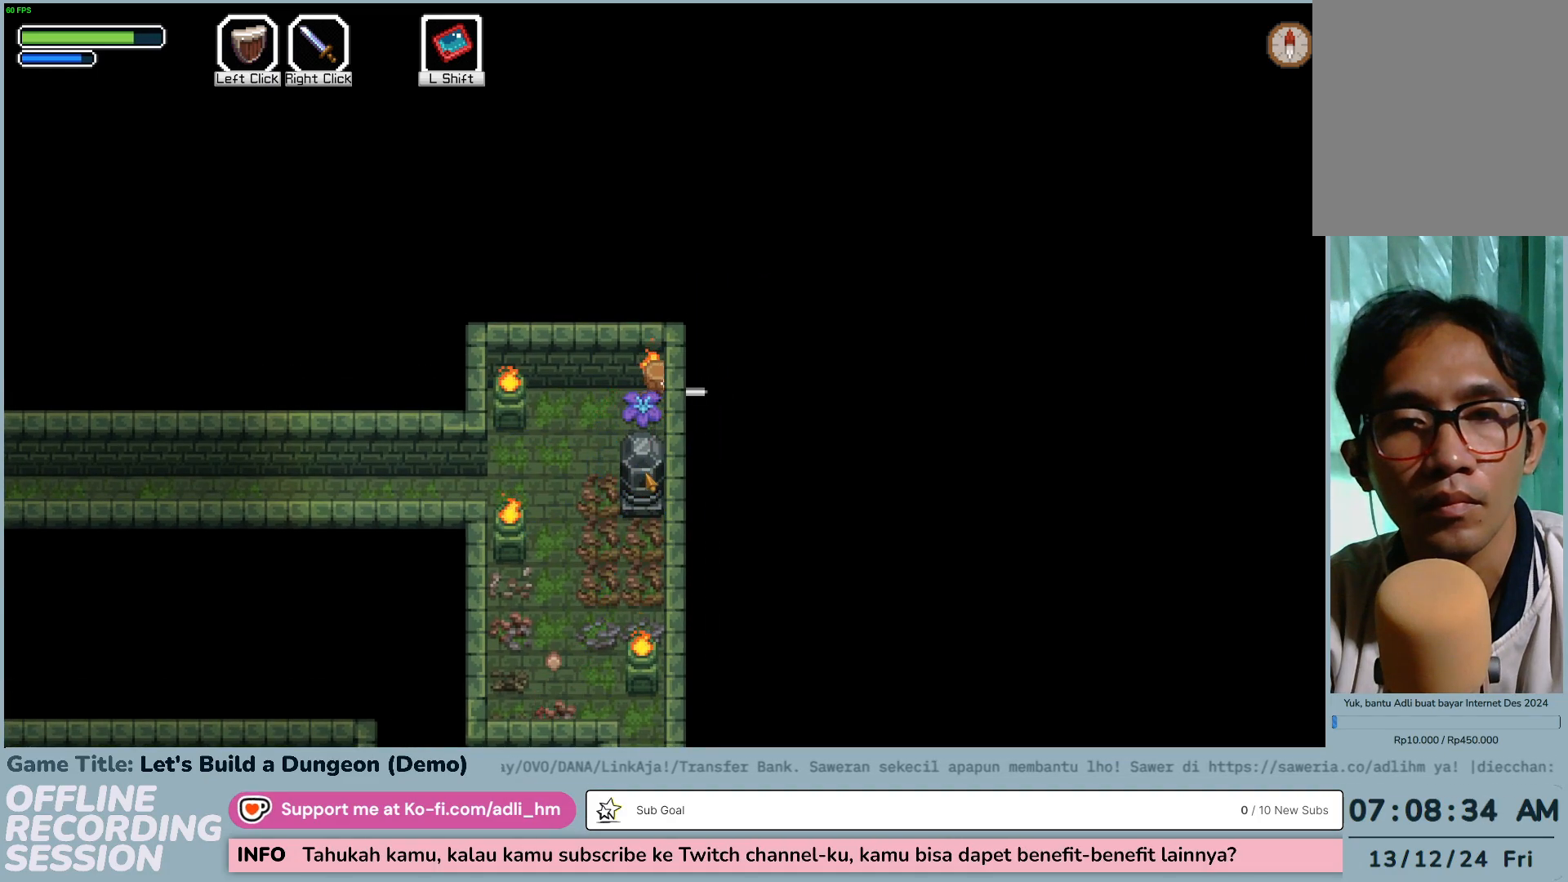
{"keys": [], "mouse": [], "events": [[134, "a", "down"], [417, "s", "up"], [484, "a", "up"]]}
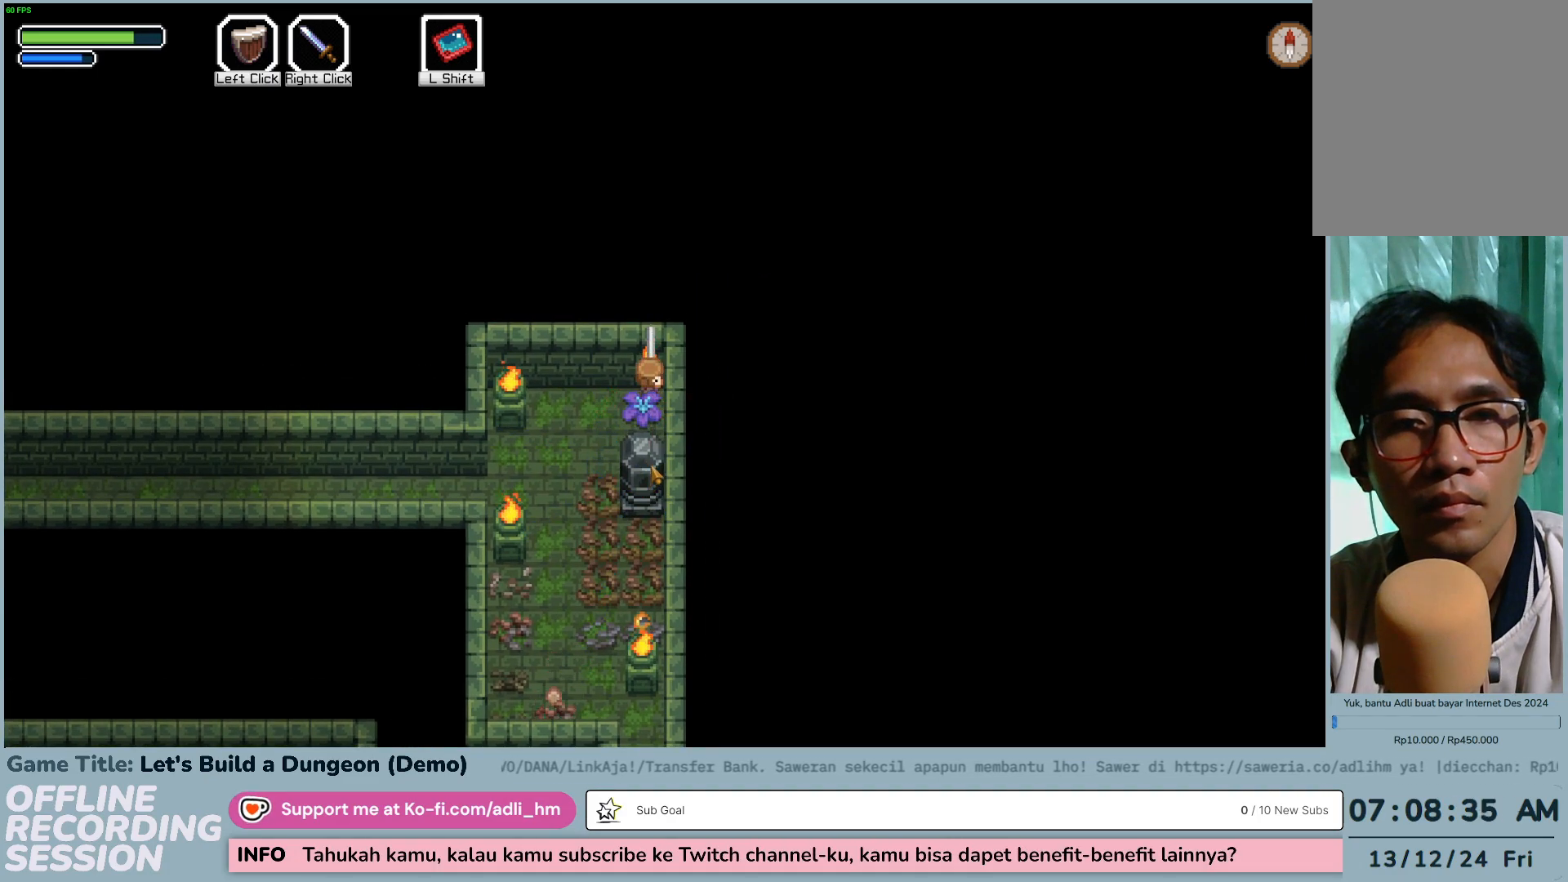
{"keys": ["a", "s"], "mouse": [], "events": [[50, "s", "down"], [150, "a", "down"]]}
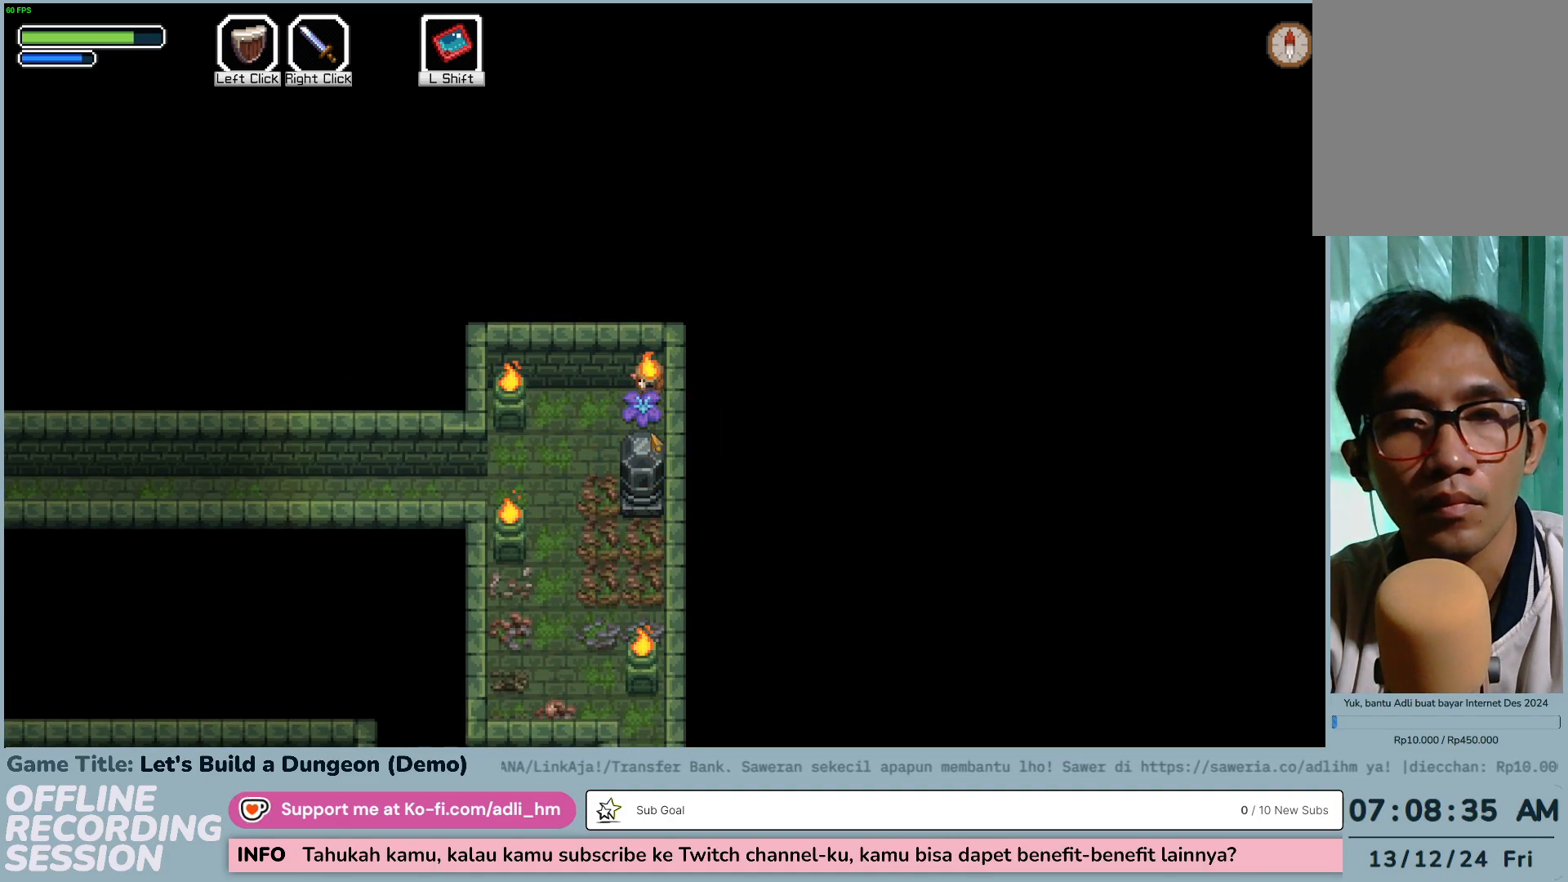
{"keys": ["a", "s"], "mouse": [], "events": [[150, "s", "up"], [217, "a", "up"], [284, "s", "down"], [350, "a", "down"]]}
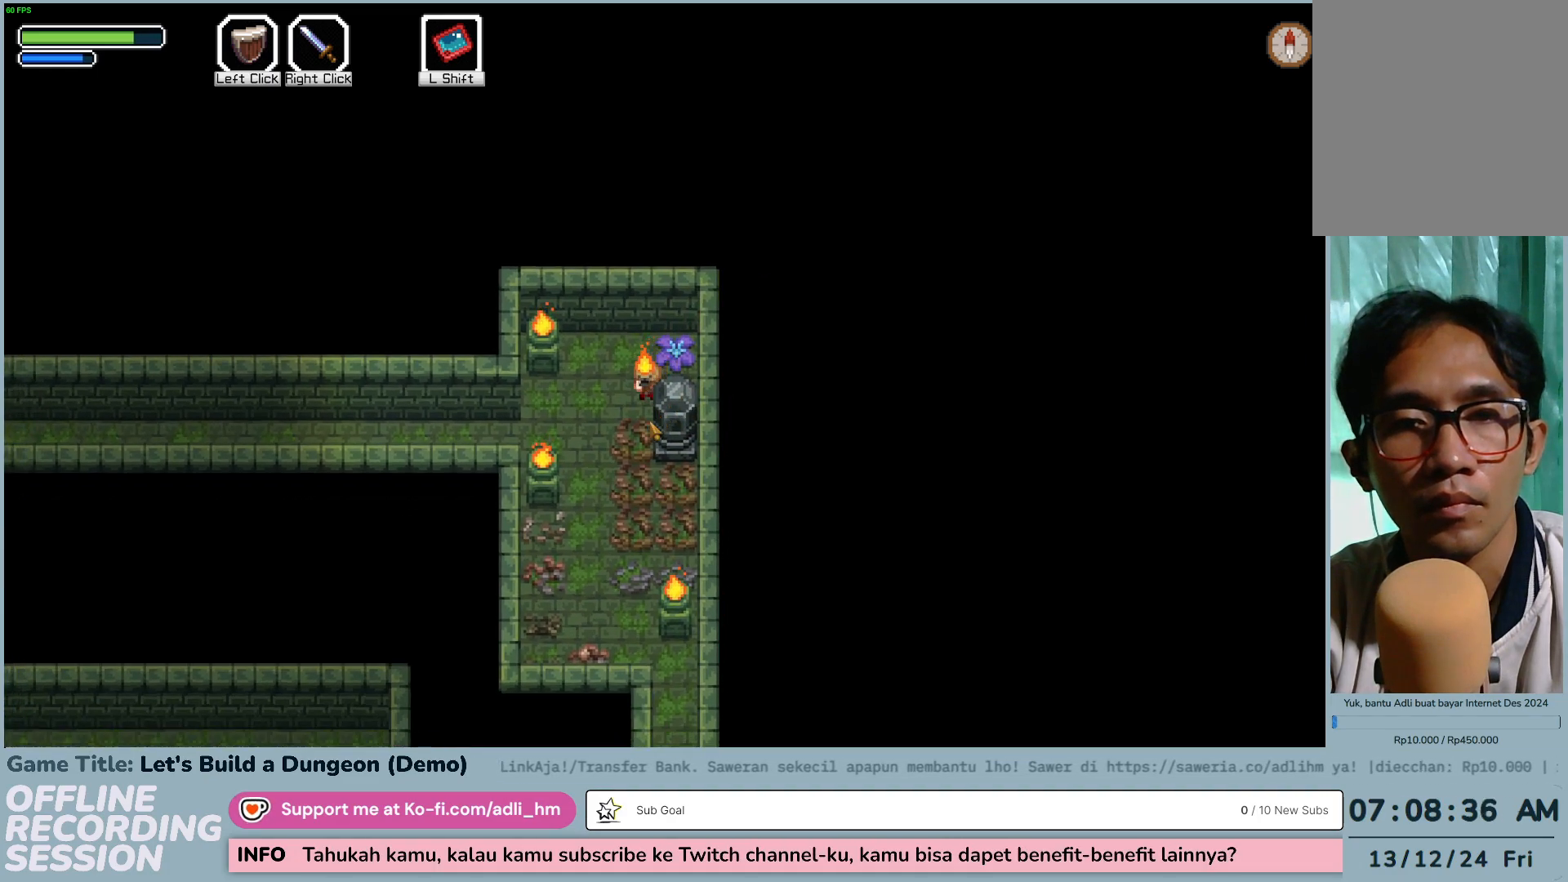
{"keys": ["a", "s"], "mouse": [], "events": []}
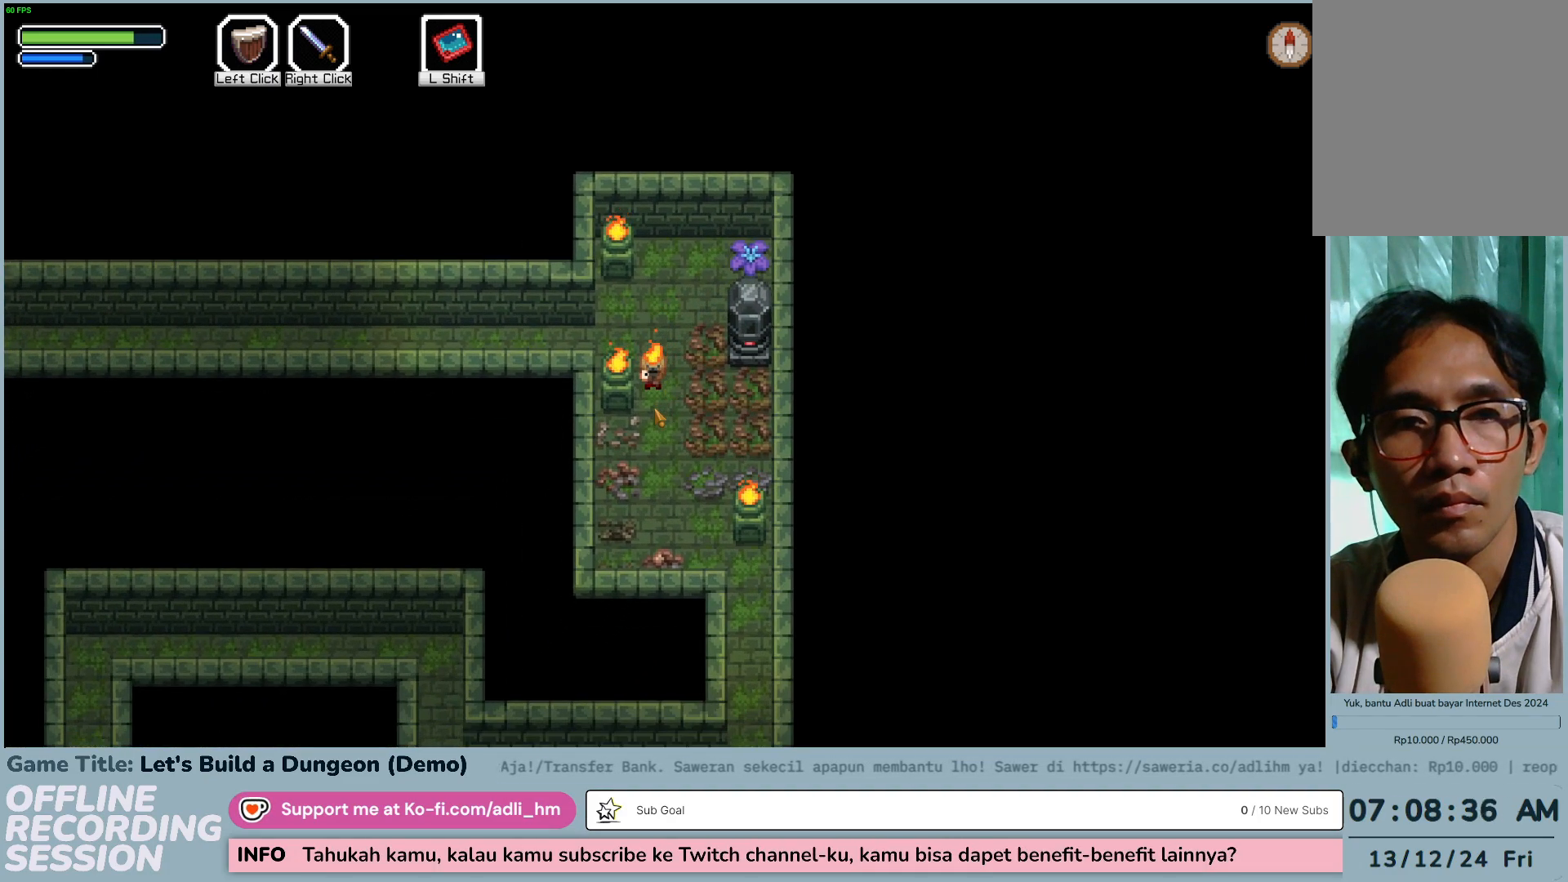
{"keys": ["a", "w"], "mouse": [], "events": [[184, "s", "up"], [317, "w", "down"]]}
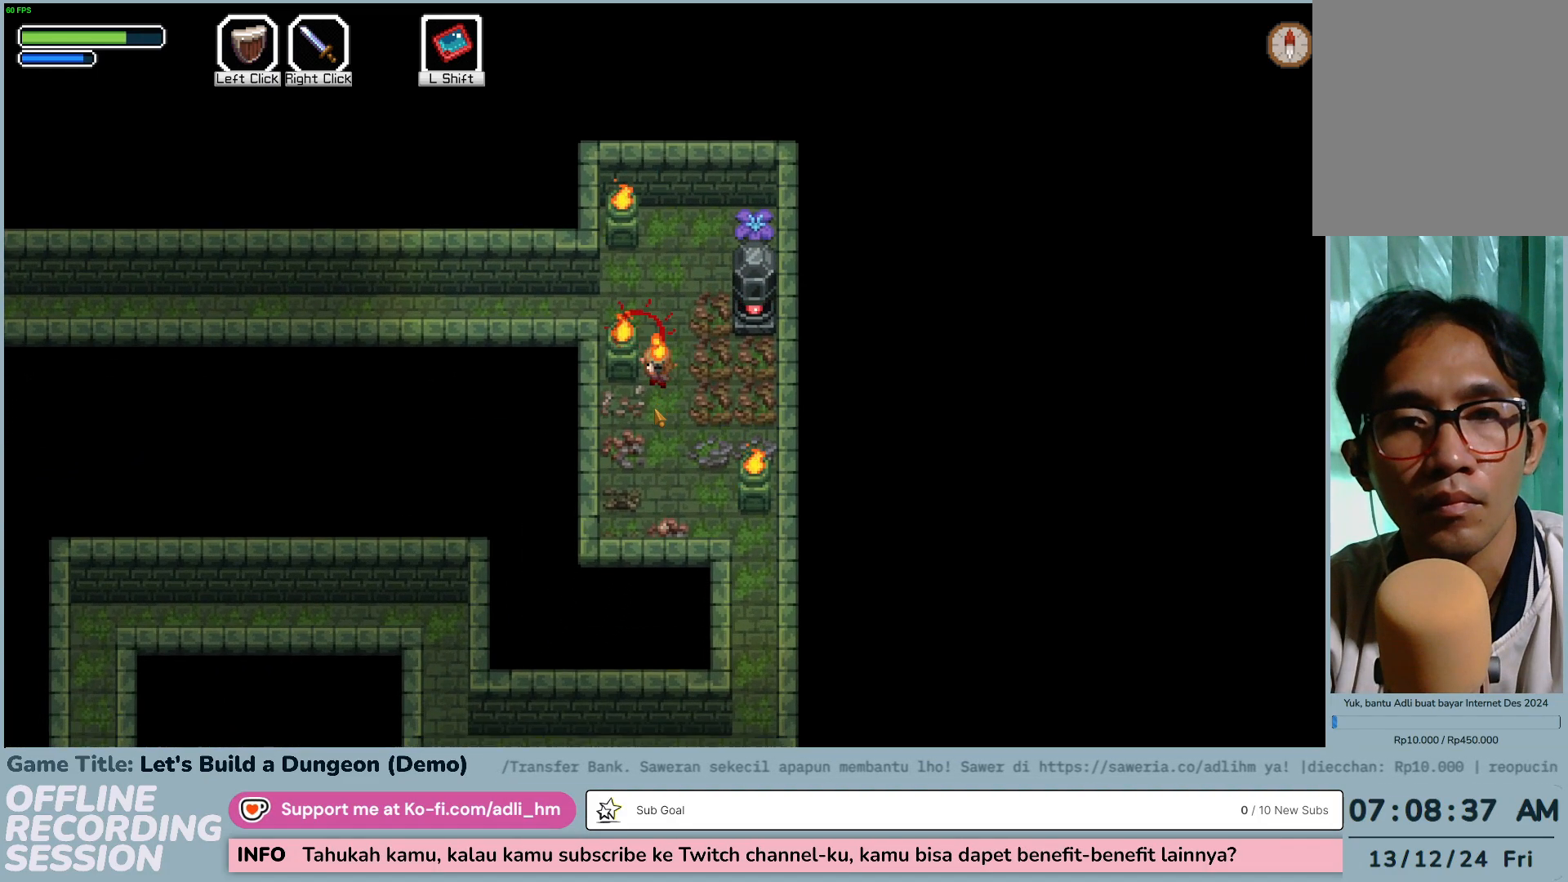
{"keys": ["w"], "mouse": [], "events": [[500, "a", "up"]]}
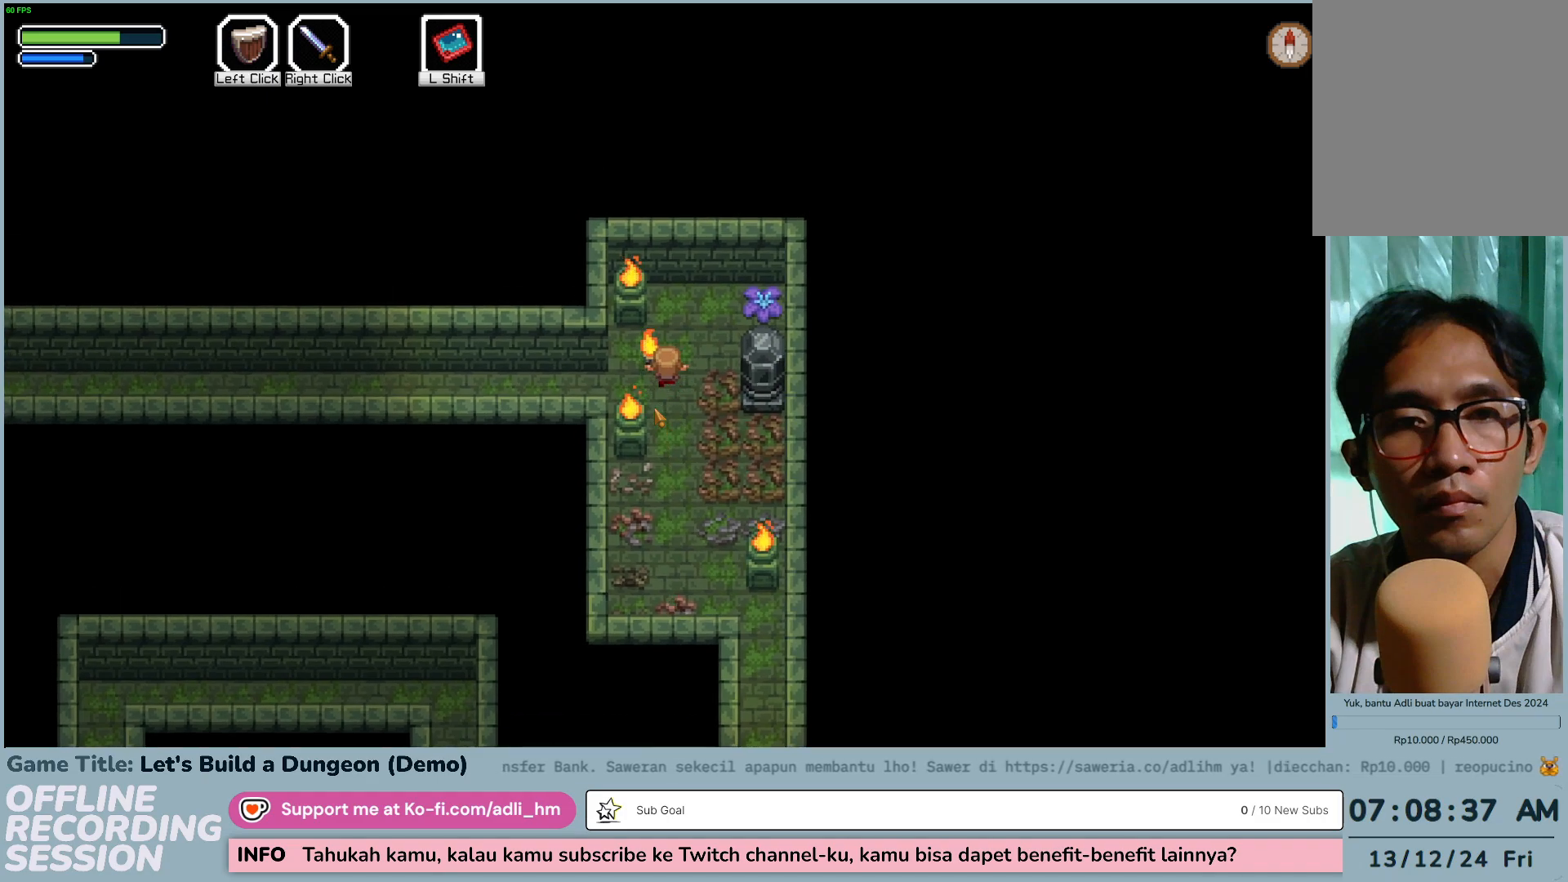
{"keys": ["a", "s"], "mouse": [], "events": [[84, "a", "down"], [350, "s", "down"], [350, "w", "up"]]}
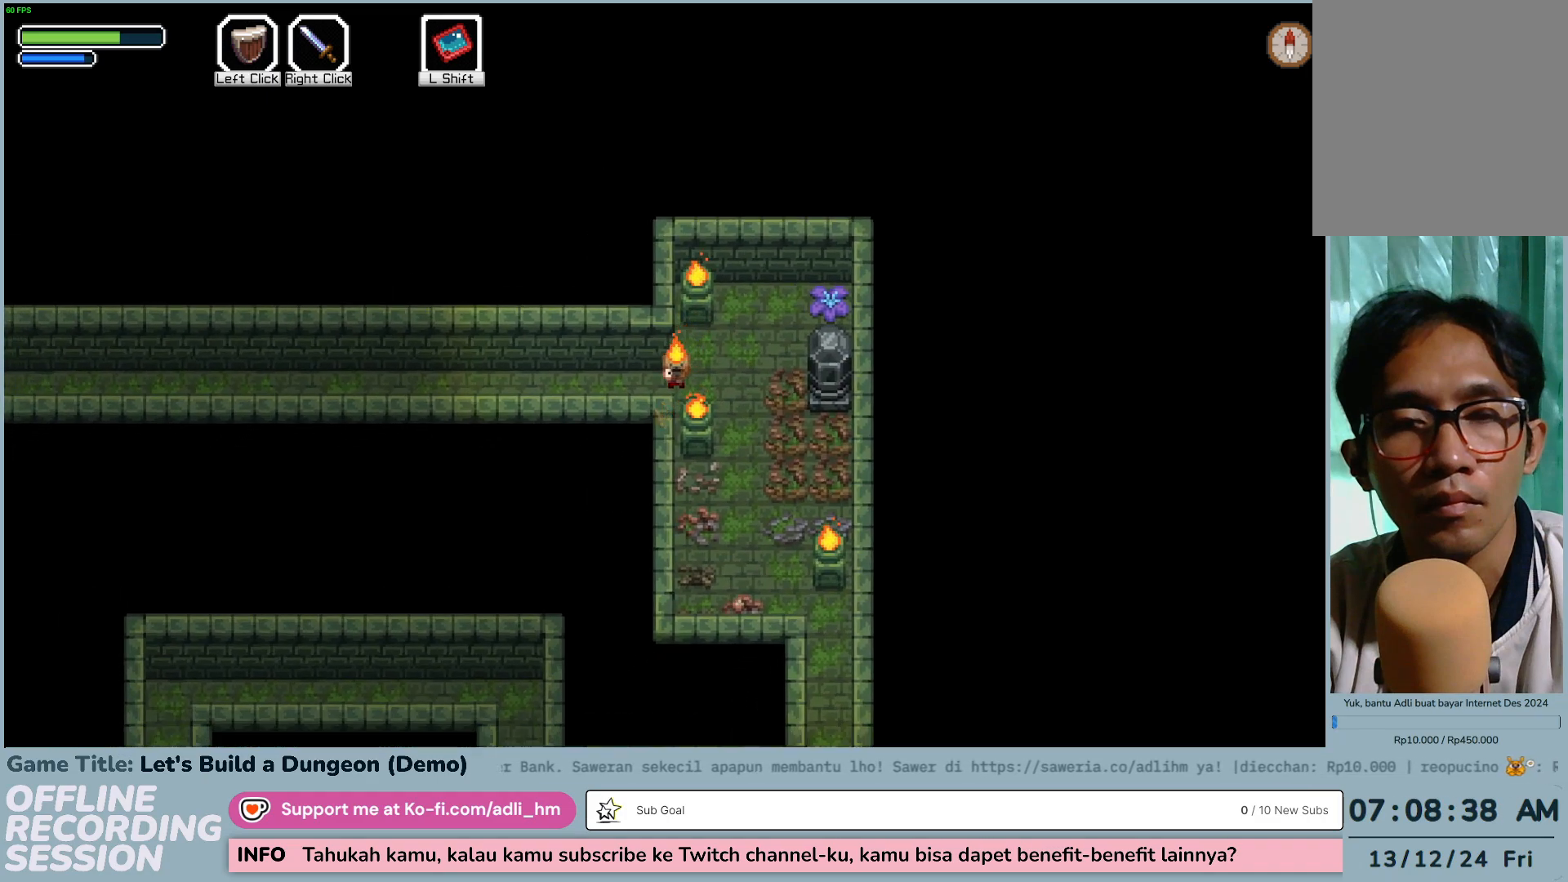
{"keys": ["a"], "mouse": [], "events": [[384, "s", "up"]]}
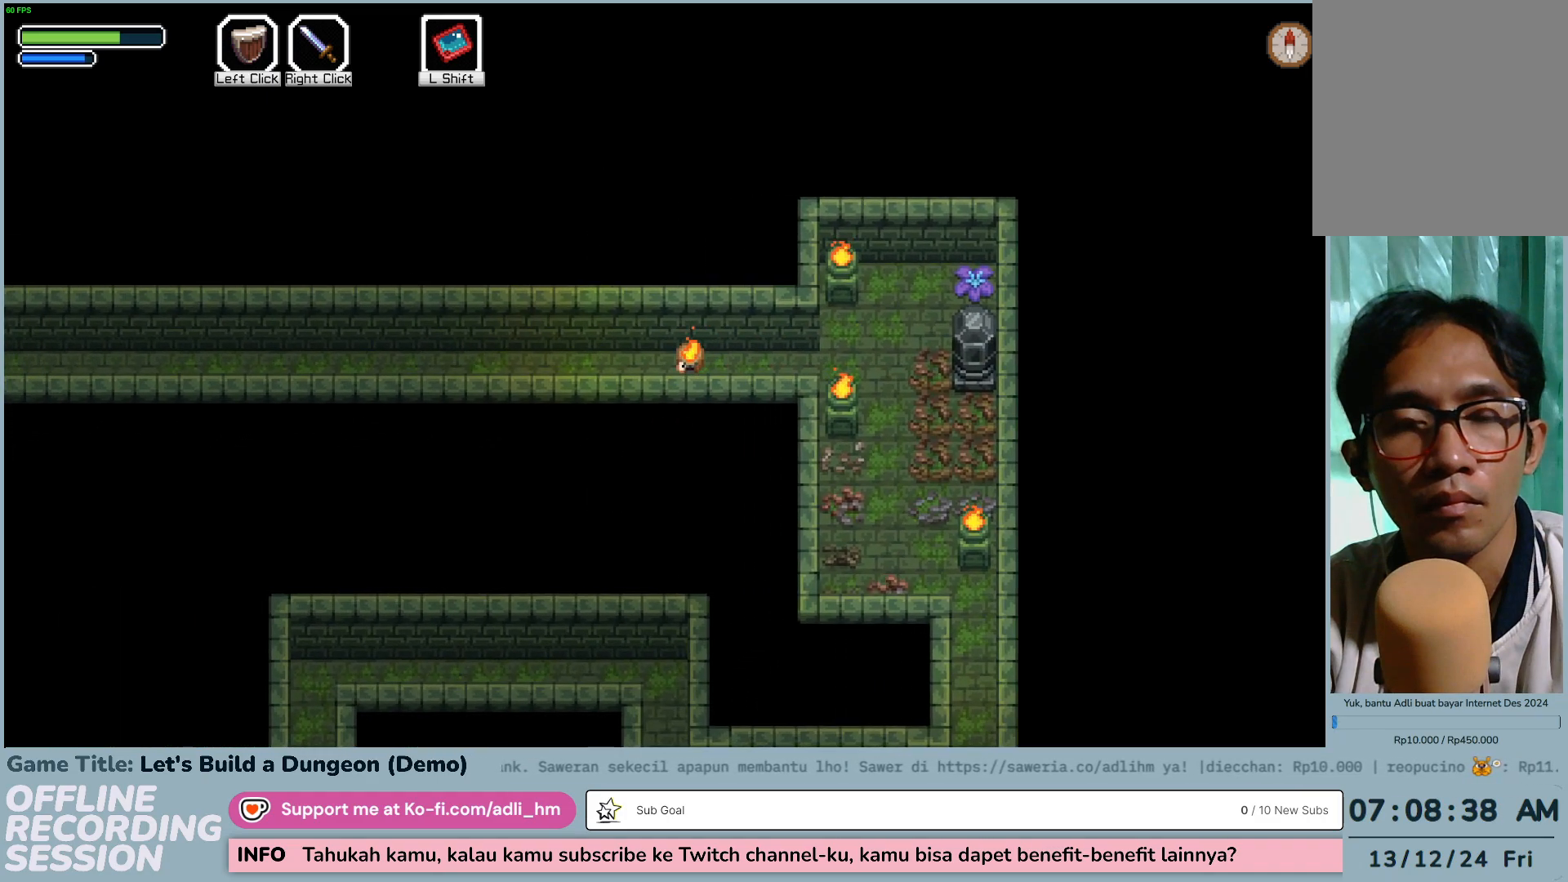
{"keys": ["a"], "mouse": [], "events": []}
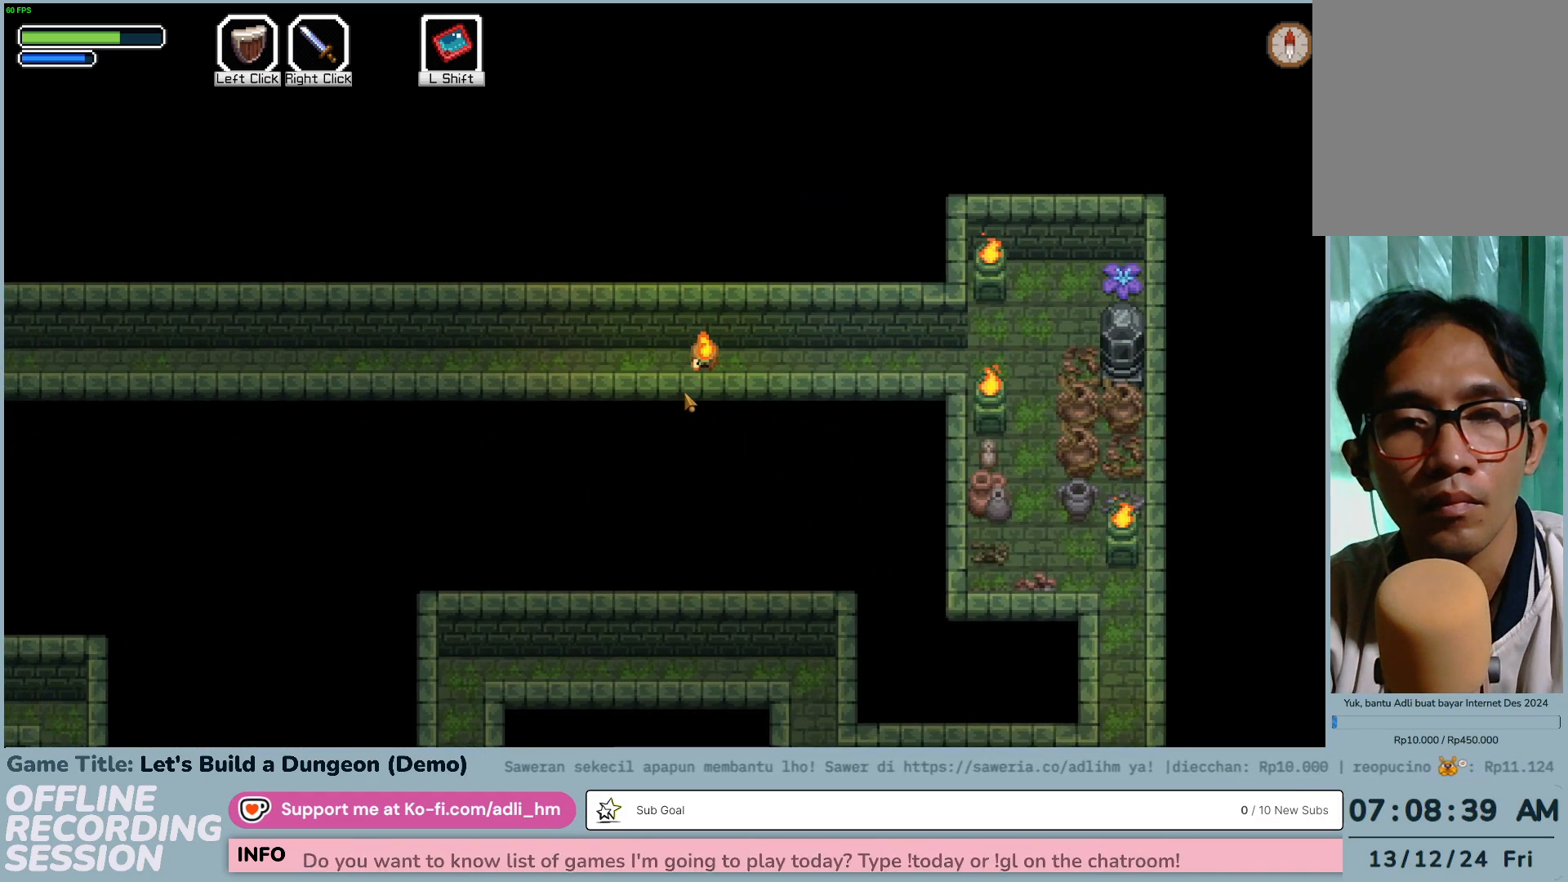
{"keys": ["a"], "mouse": [], "events": []}
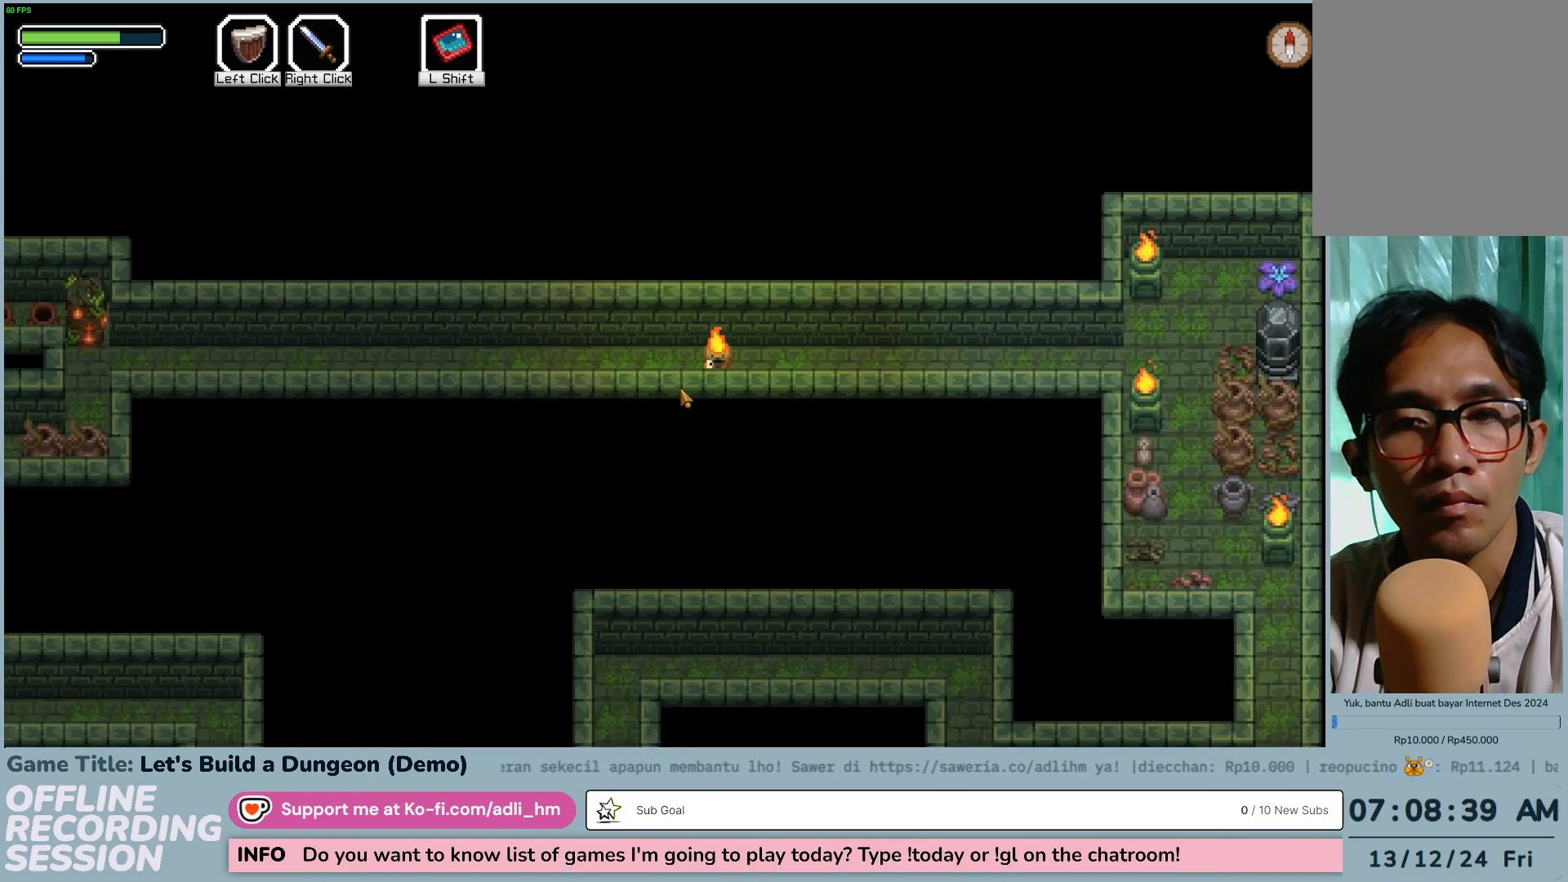
{"keys": ["a"], "mouse": [], "events": []}
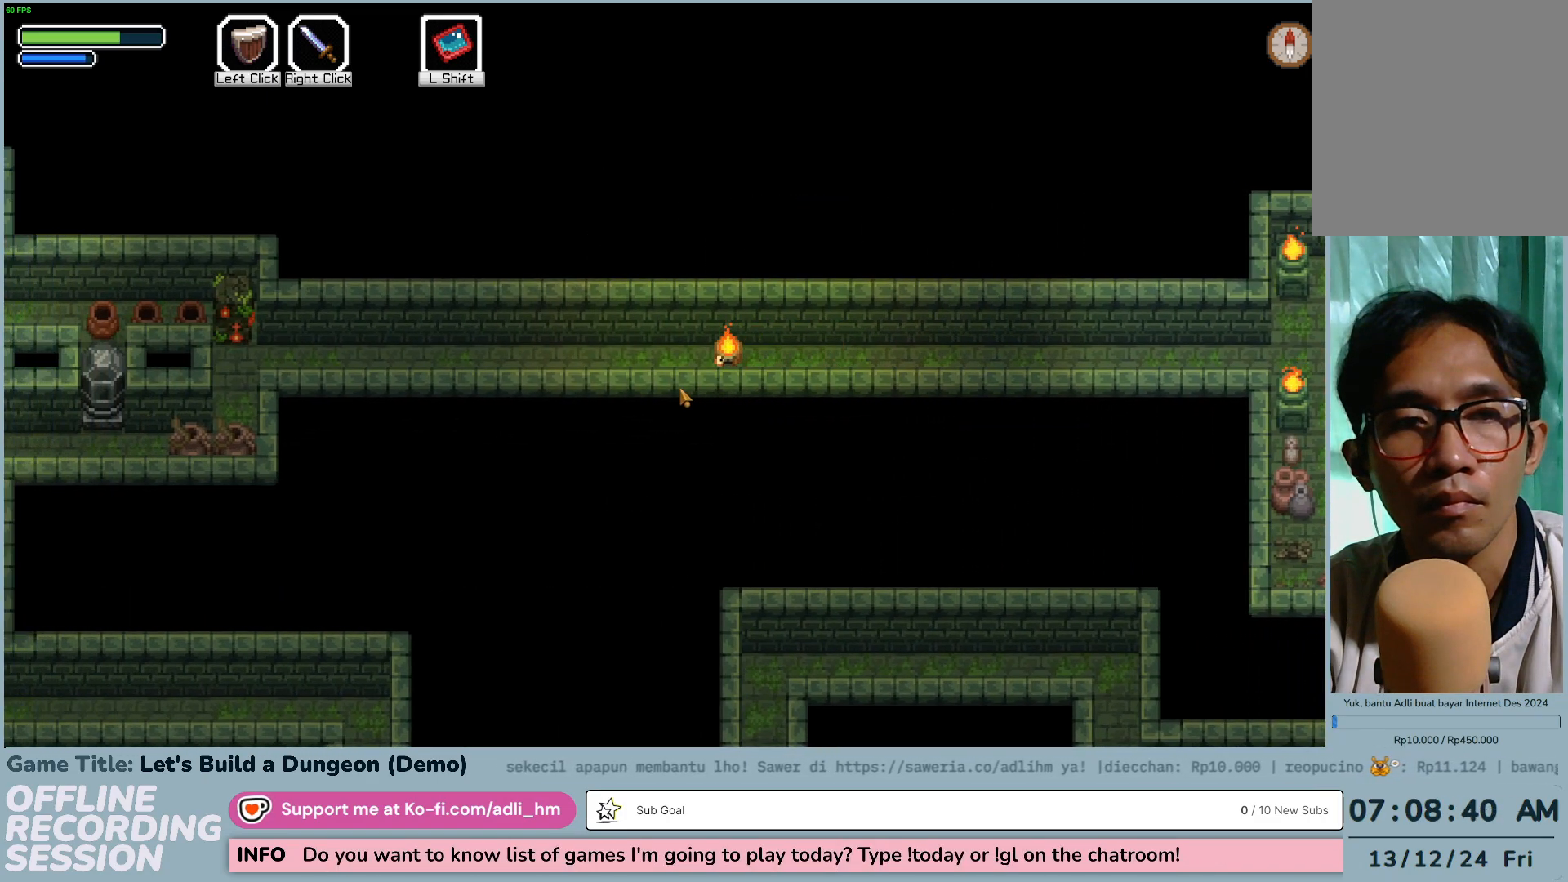
{"keys": ["a"], "mouse": [], "events": []}
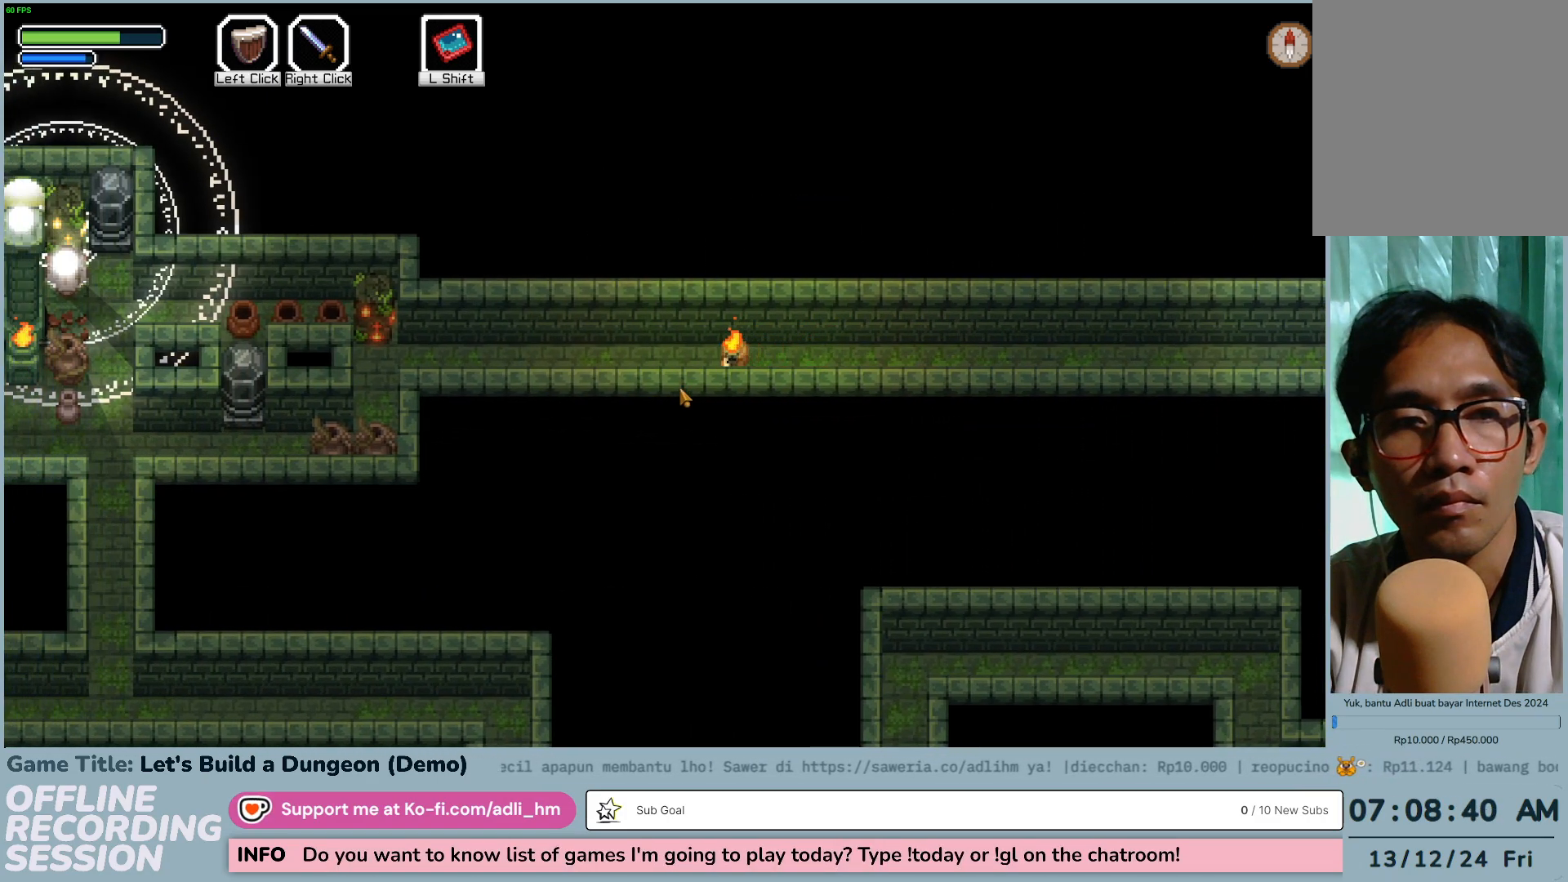
{"keys": ["a"], "mouse": [], "events": []}
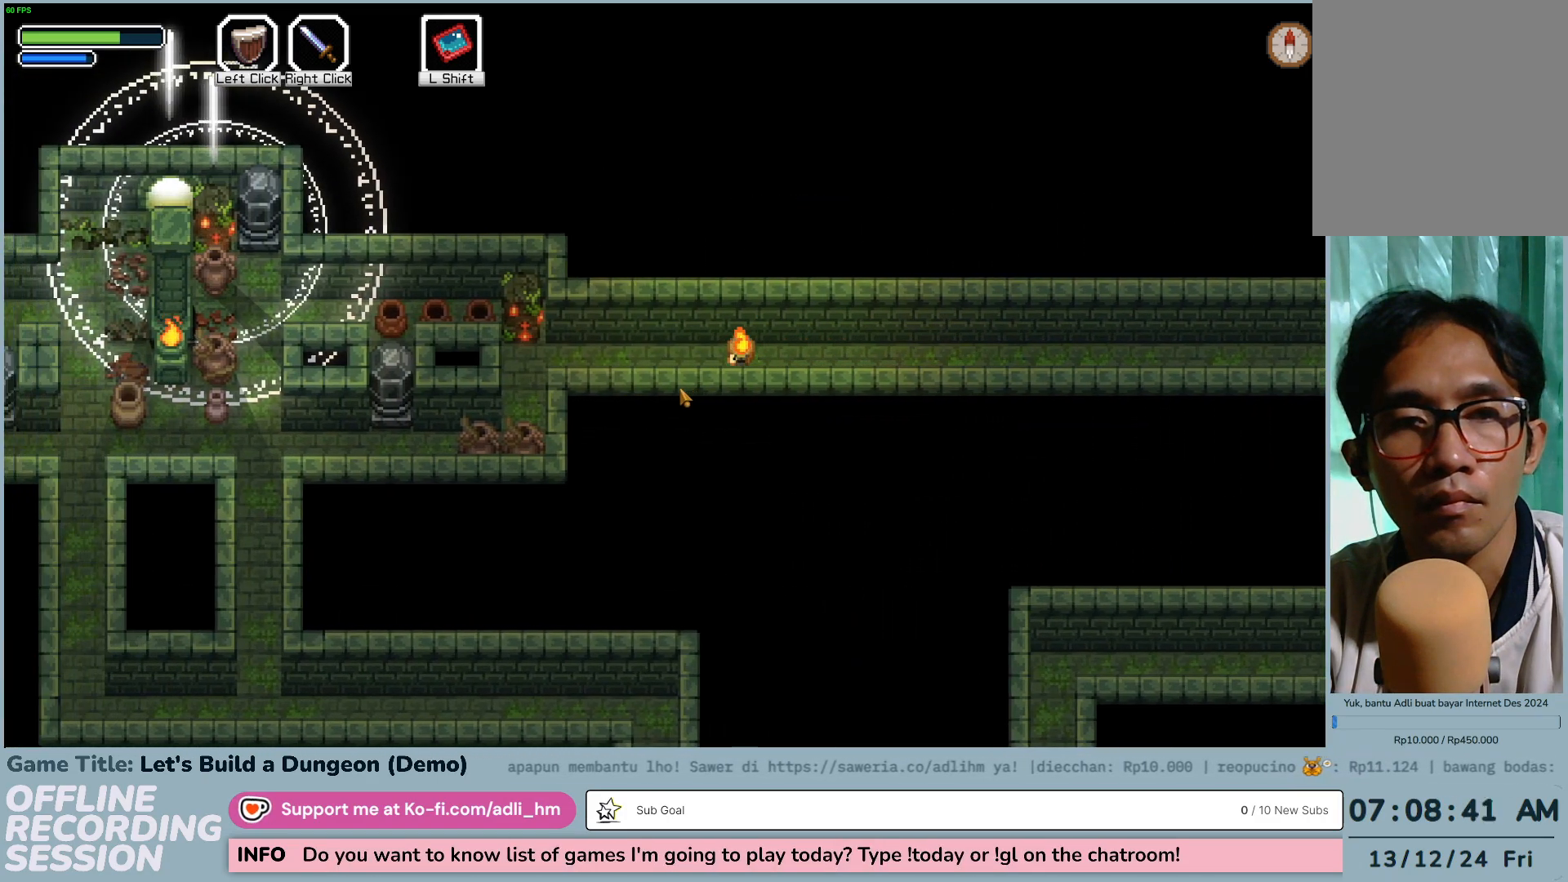
{"keys": ["a"], "mouse": [], "events": []}
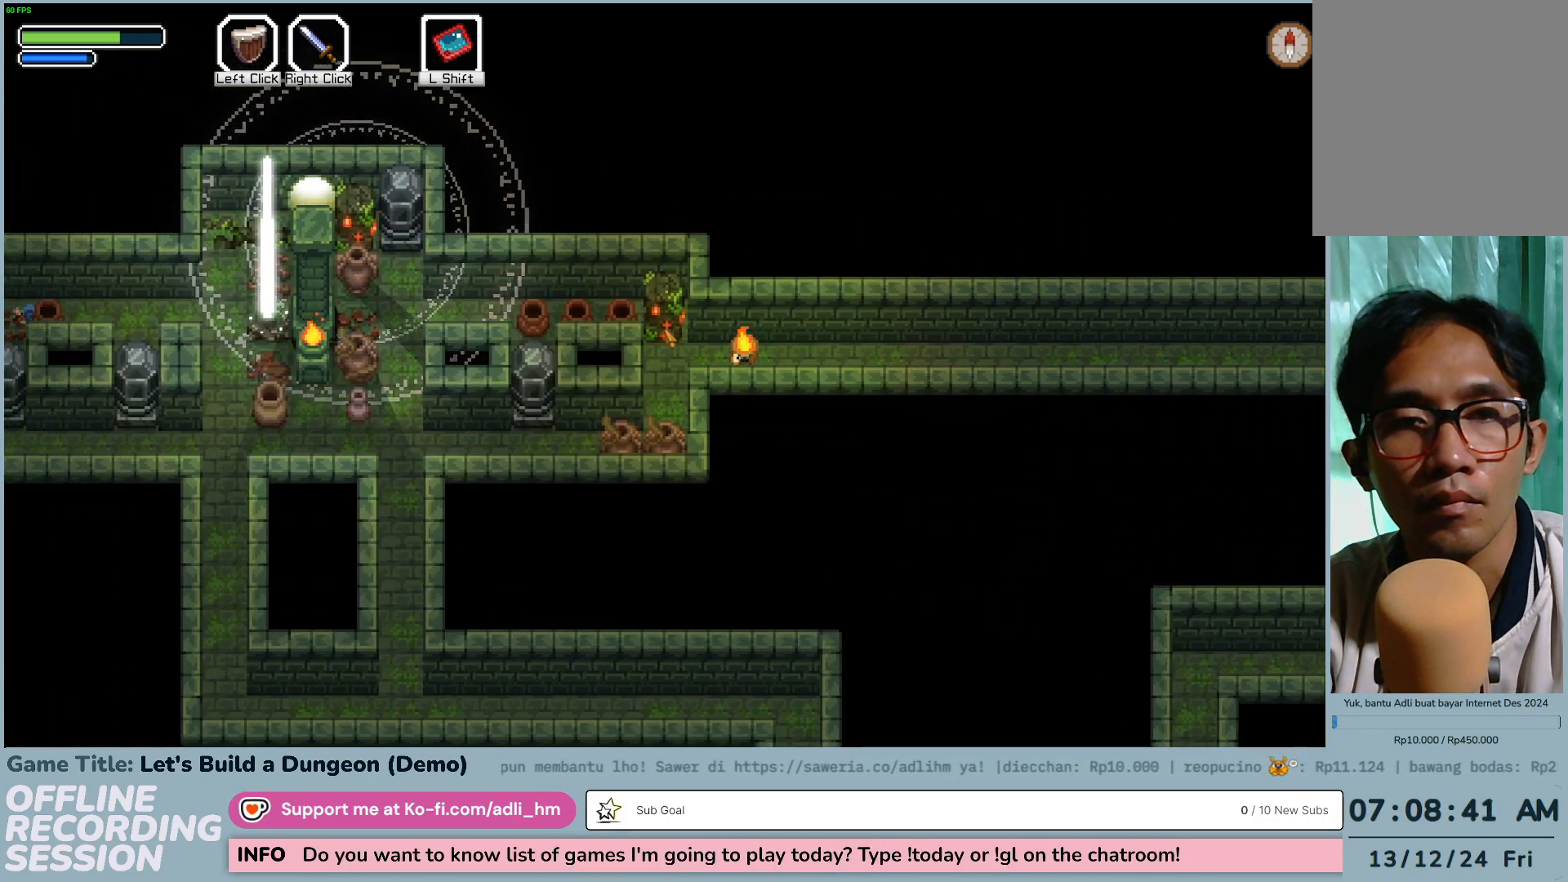
{"keys": [], "mouse": [], "events": [[400, "a", "up"]]}
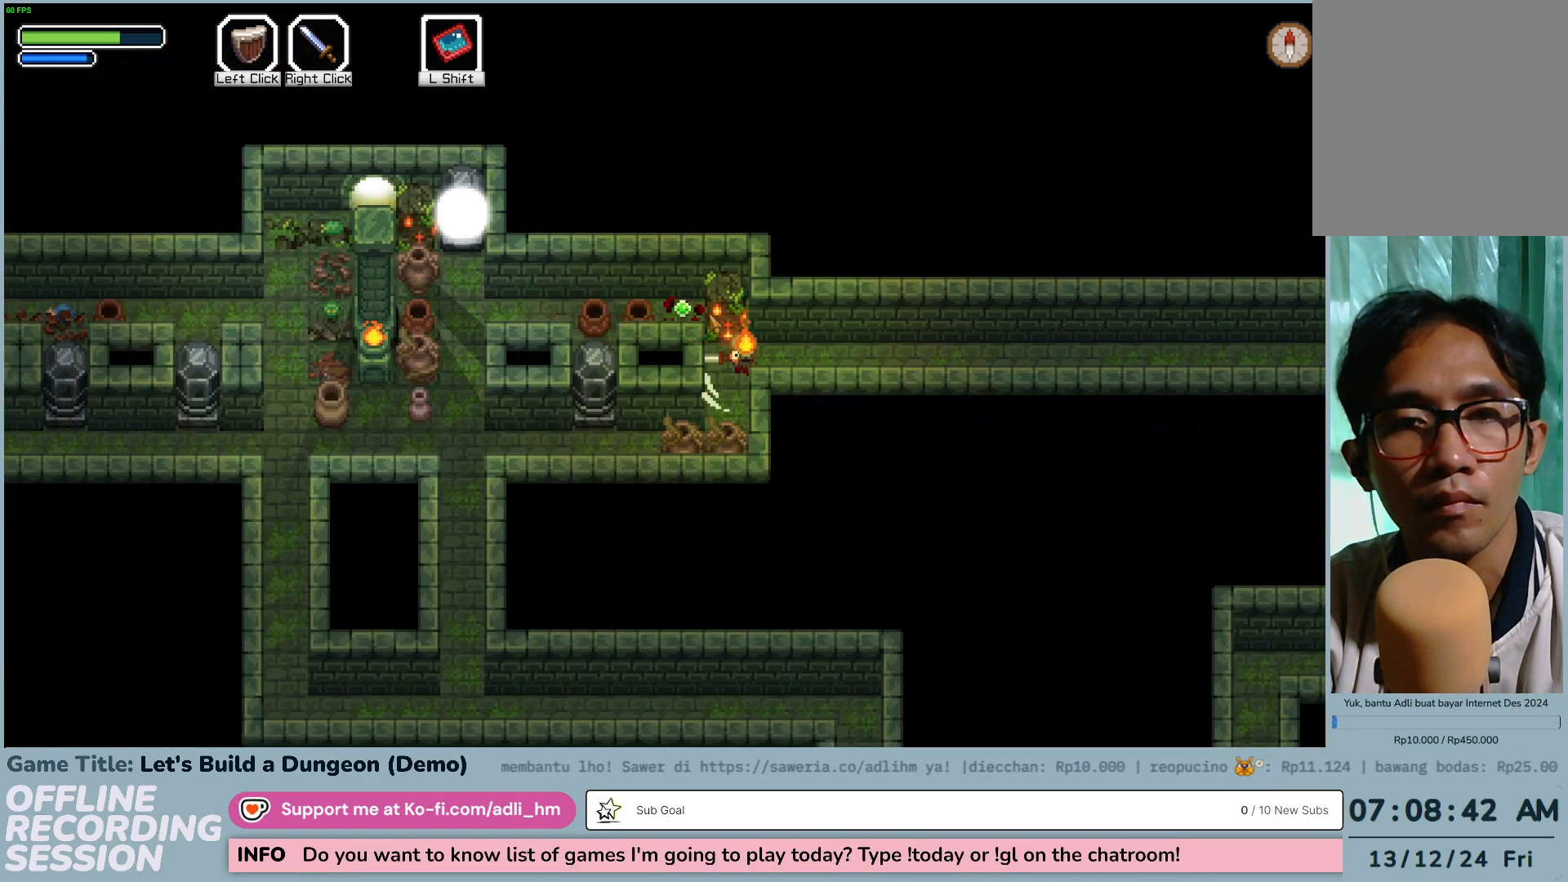
{"keys": [], "mouse": [], "events": []}
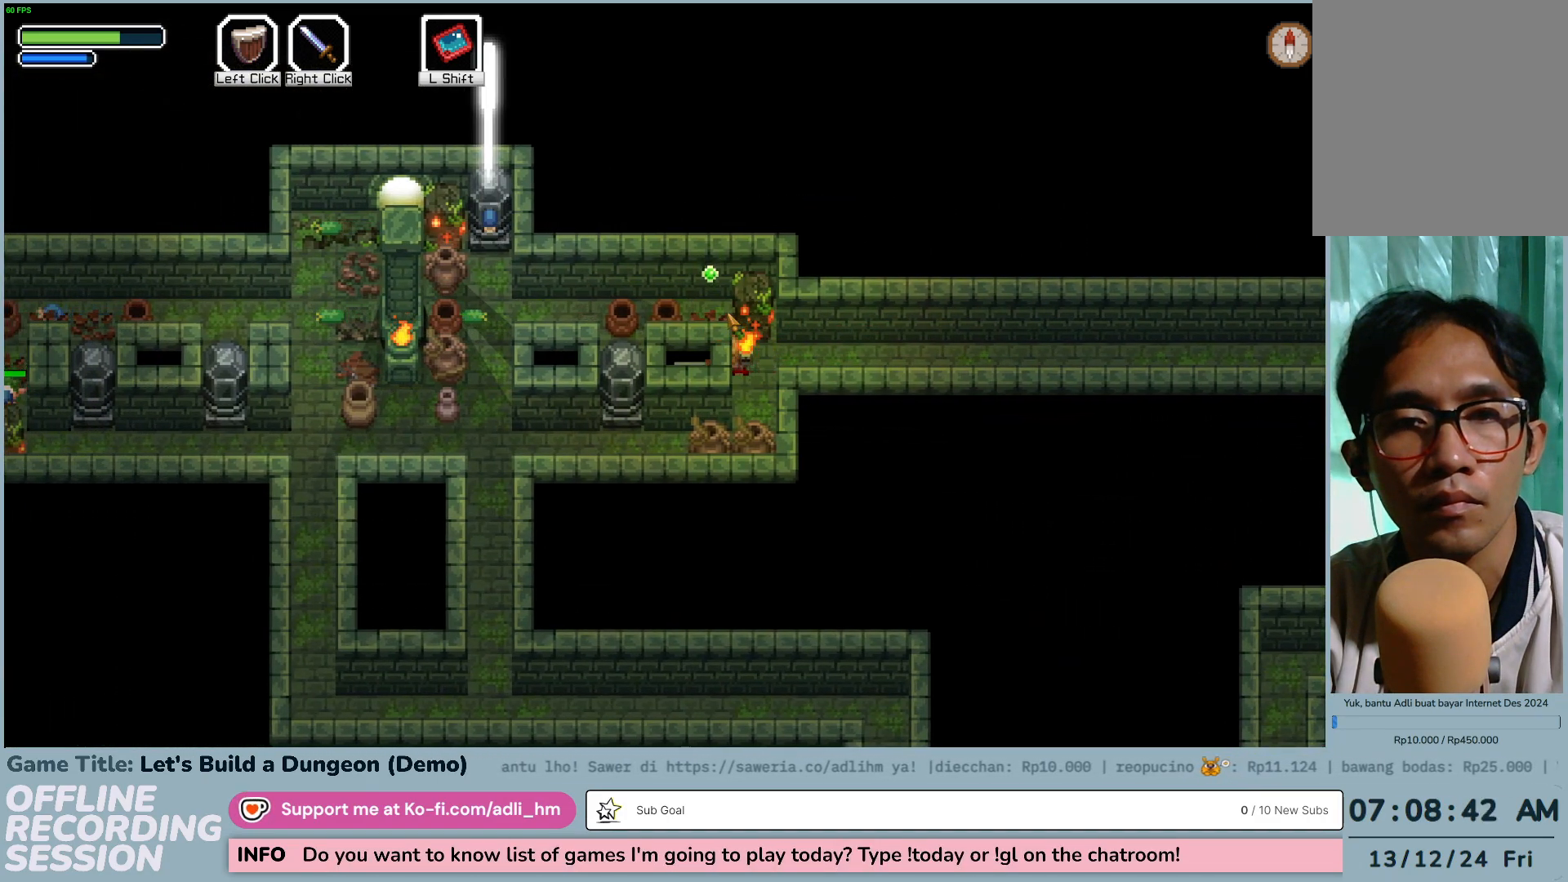
{"keys": [], "mouse": [], "events": []}
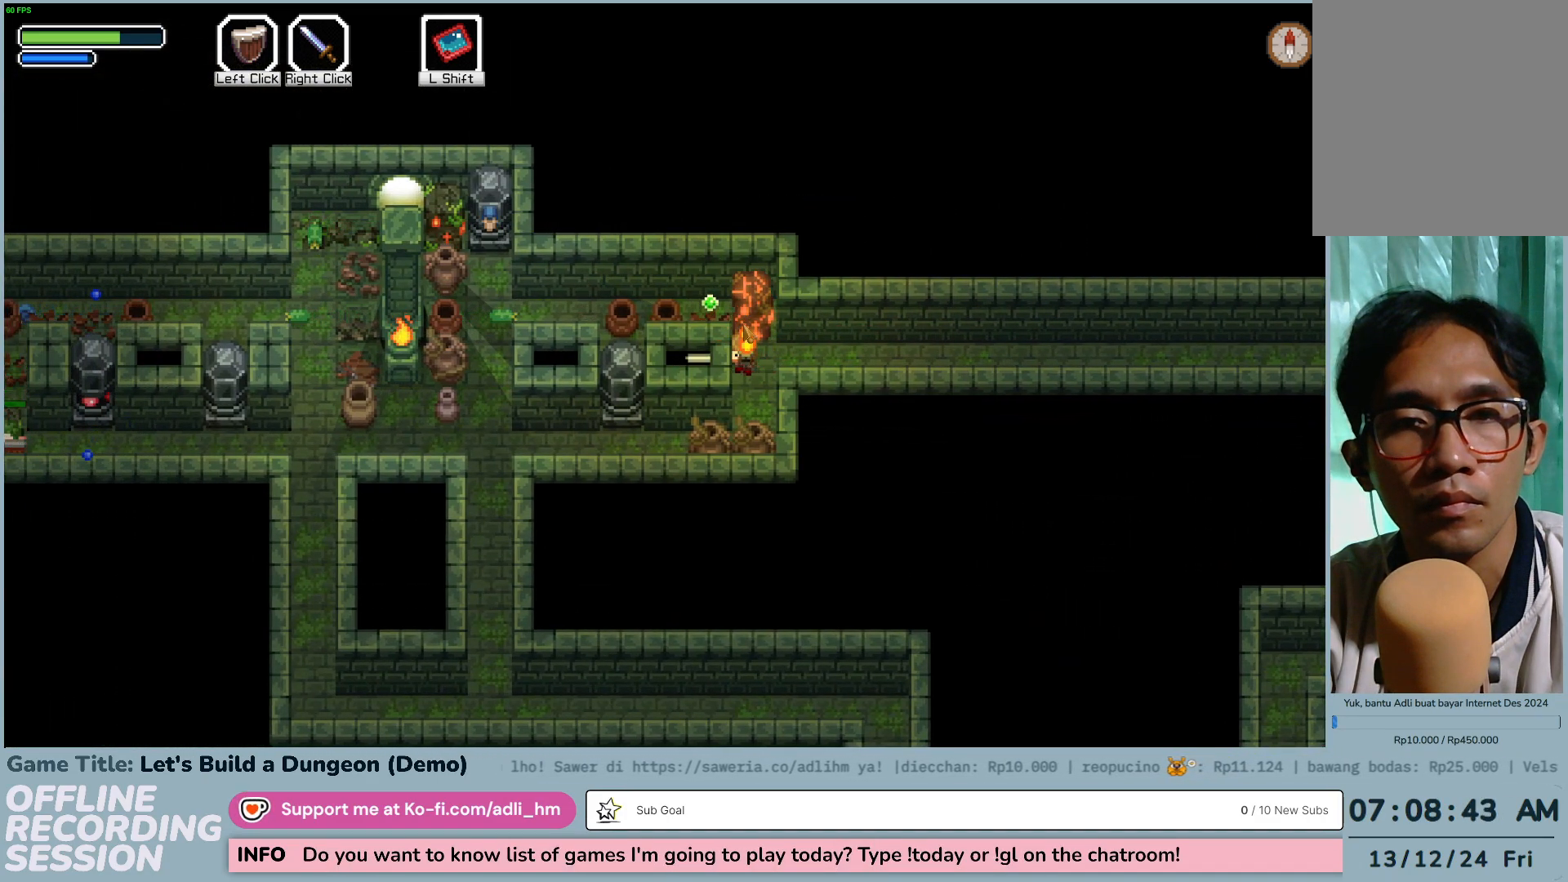
{"keys": [], "mouse": [], "events": []}
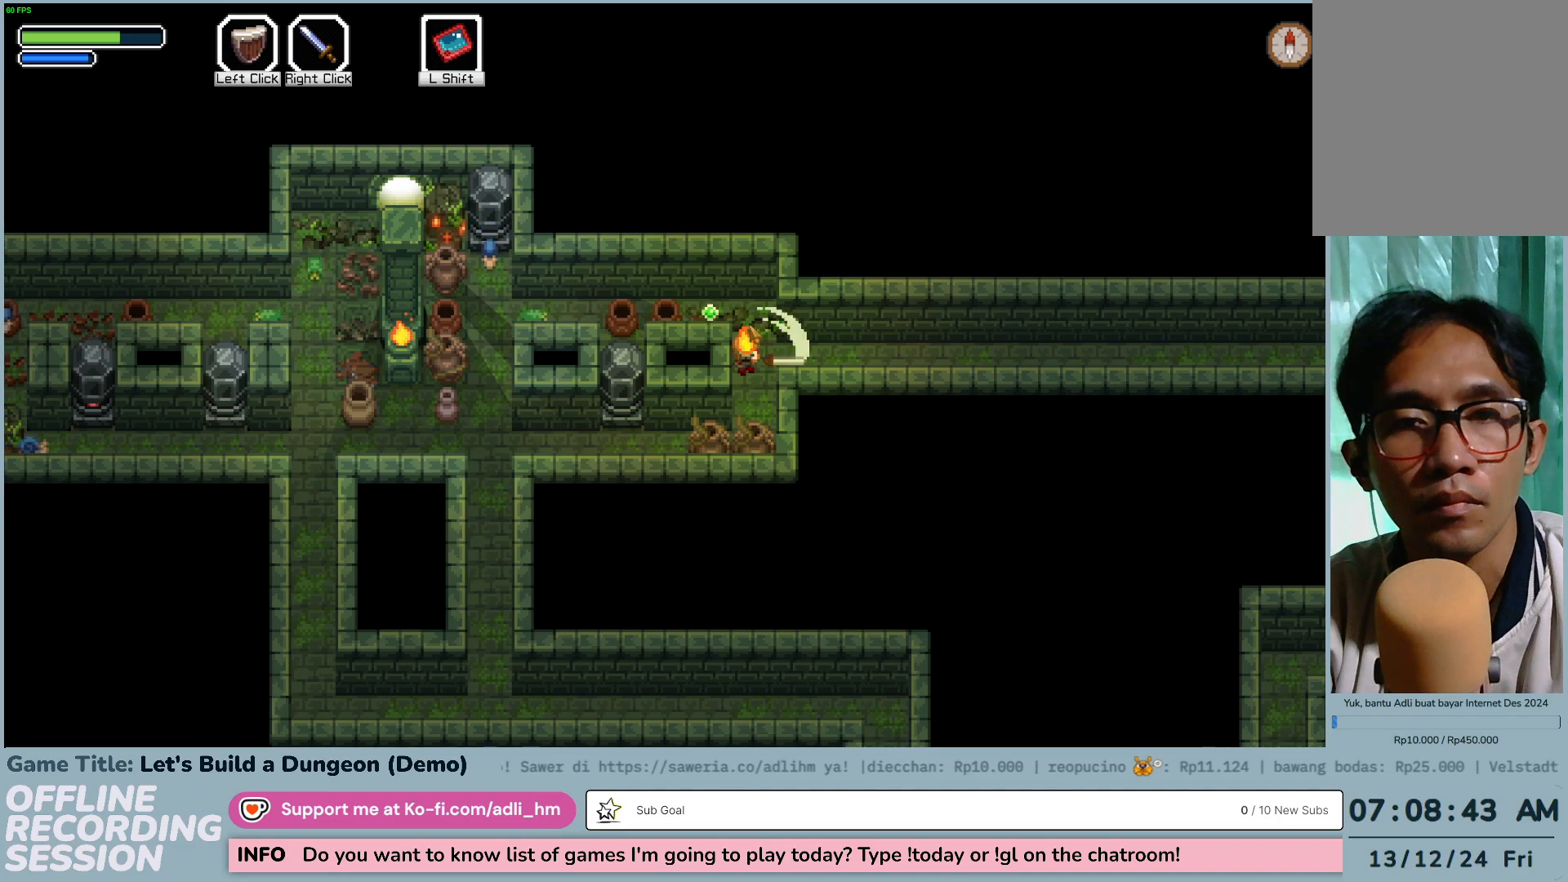
{"keys": ["w"], "mouse": [], "events": [[134, "w", "down"]]}
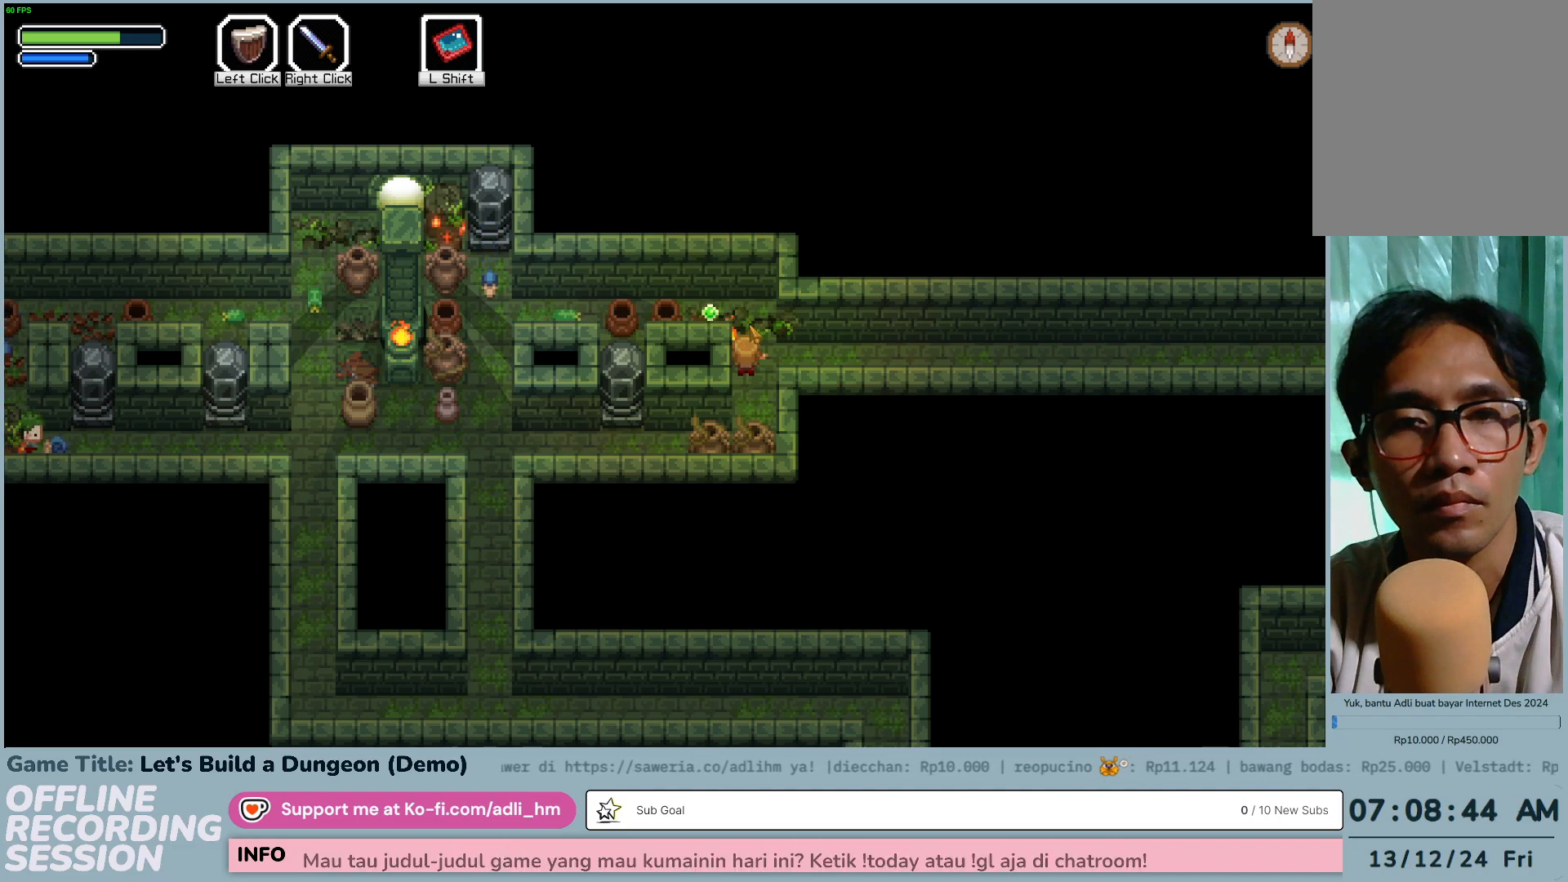
{"keys": ["a", "w"], "mouse": [], "events": [[17, "d", "down"], [284, "a", "down"], [400, "d", "up"]]}
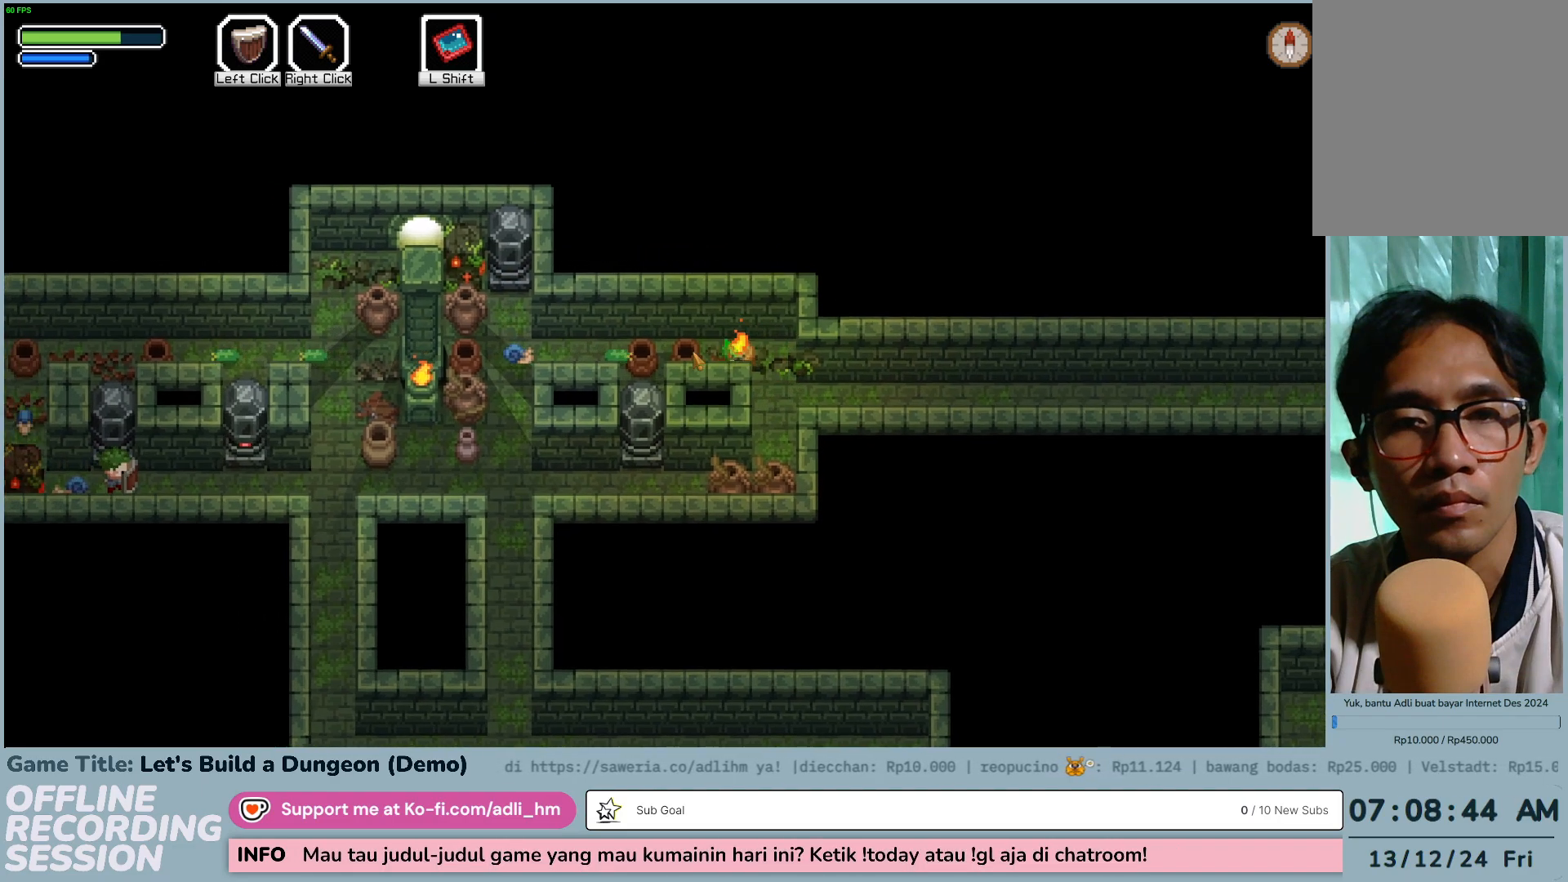
{"keys": [], "mouse": [], "events": [[84, "w", "up"], [317, "a", "up"]]}
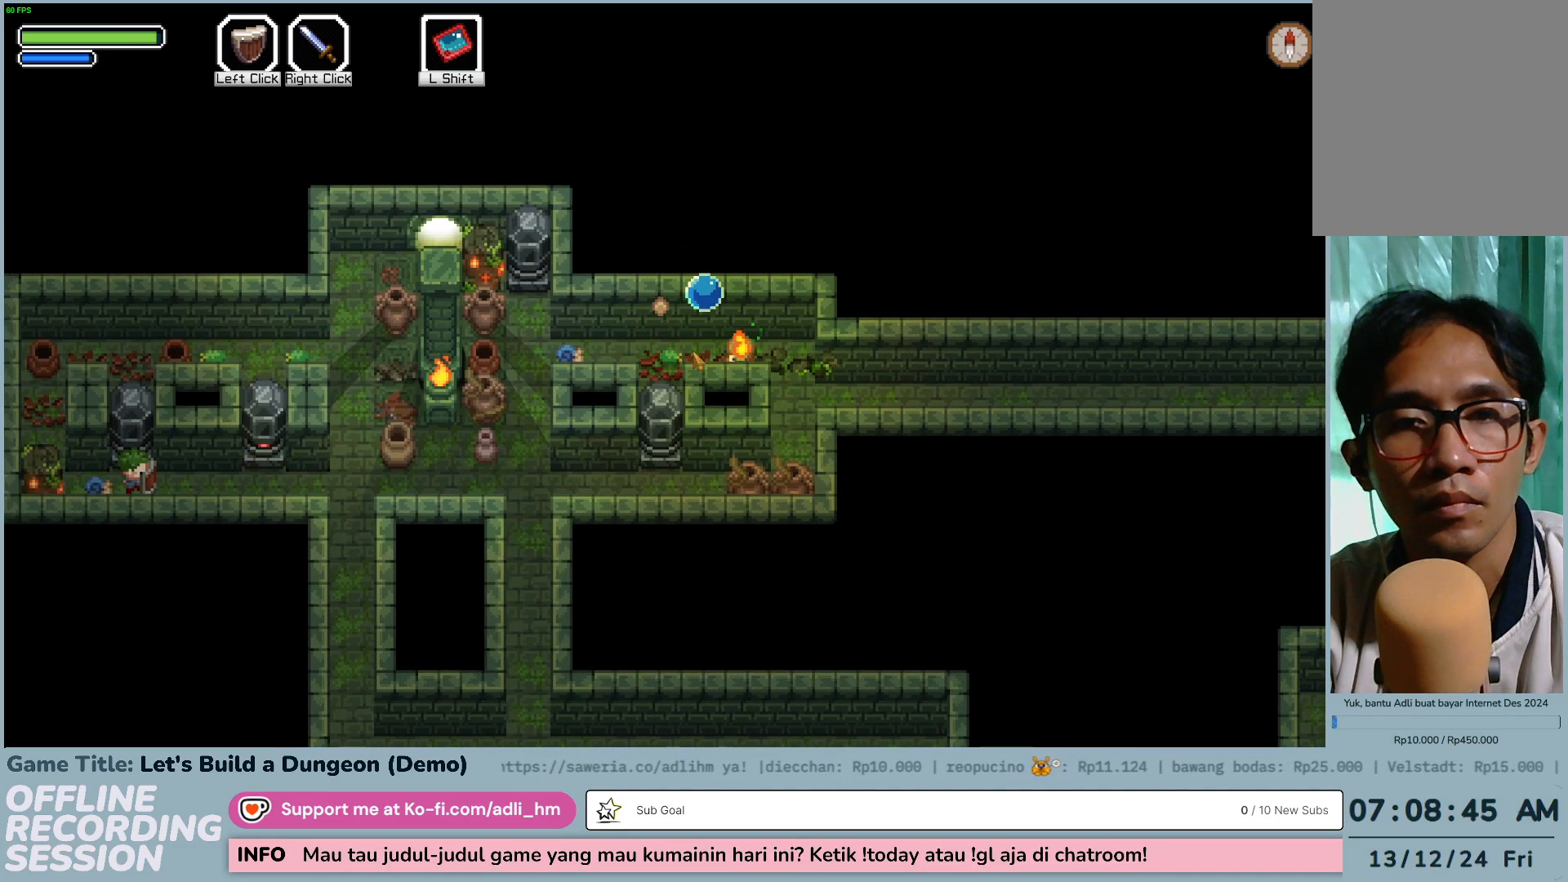
{"keys": [], "mouse": [], "events": []}
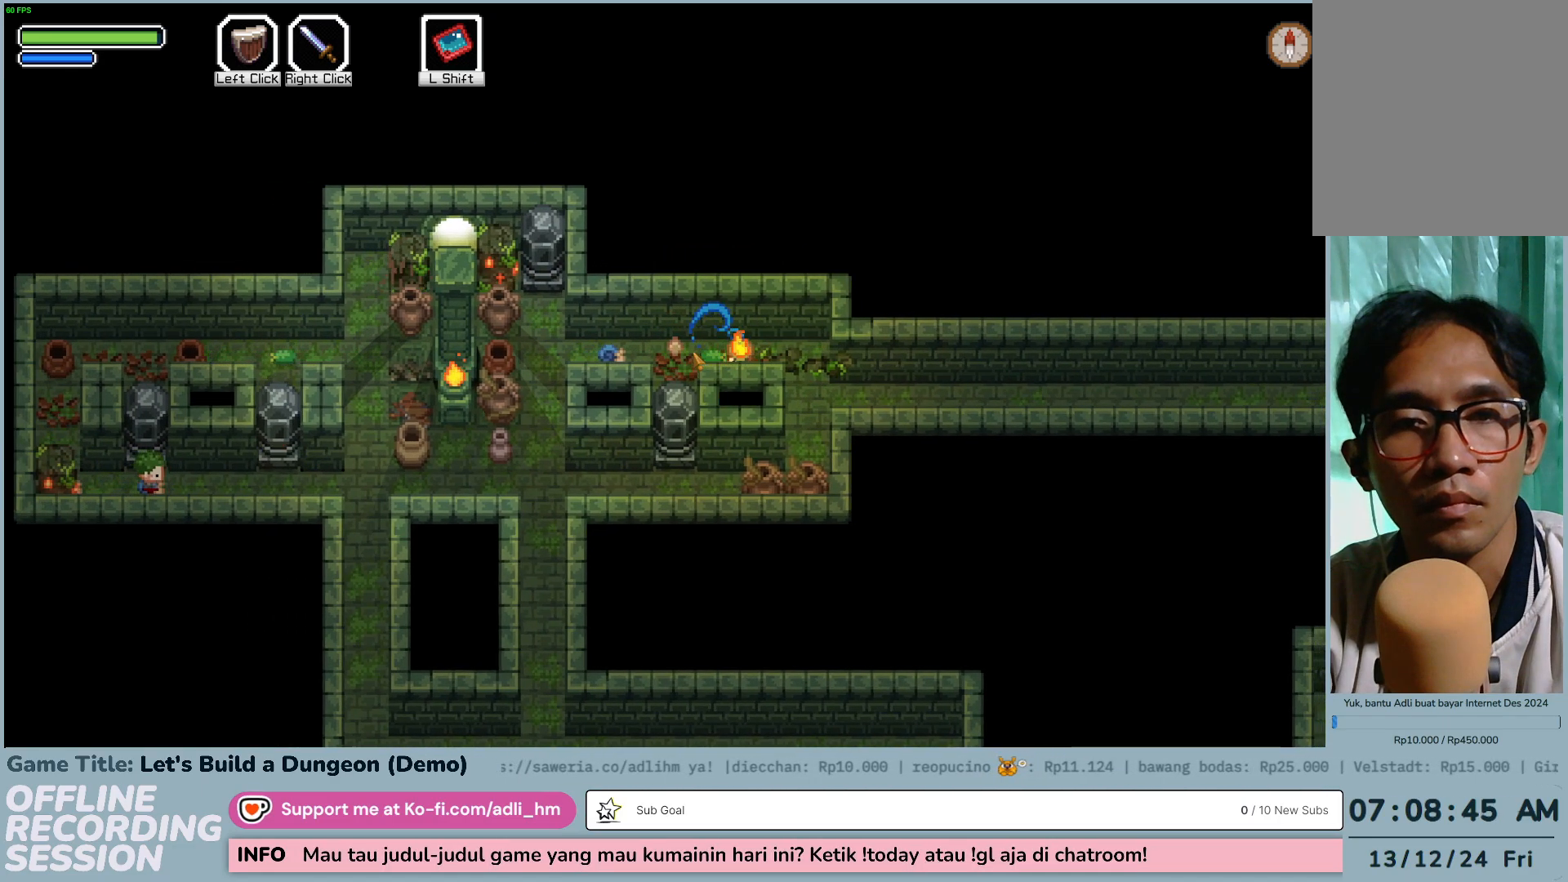
{"keys": [], "mouse": [], "events": []}
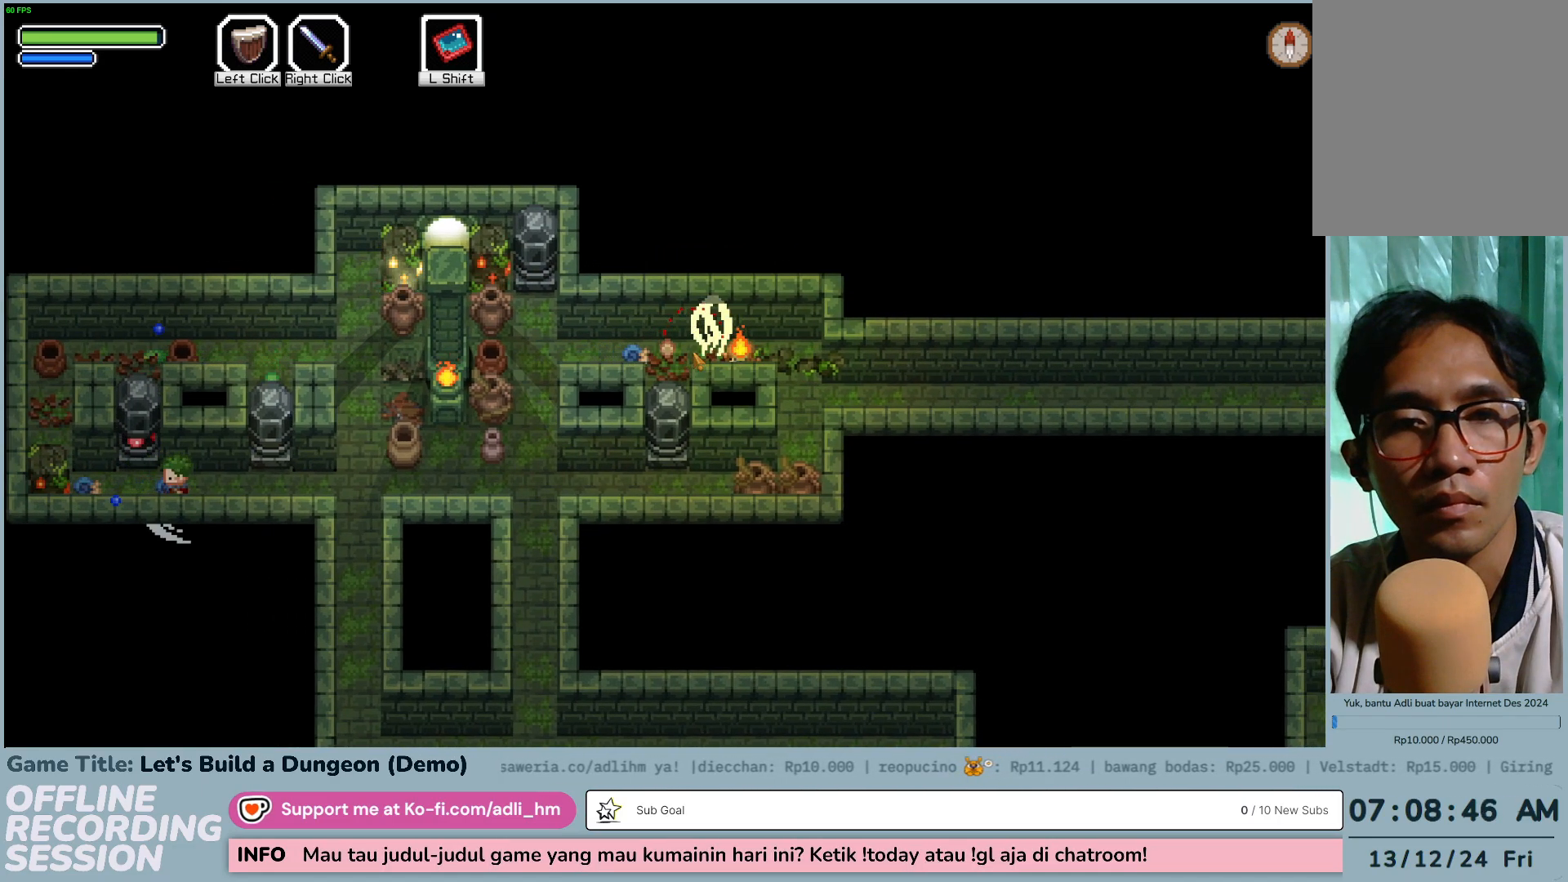
{"keys": [], "mouse": [], "events": []}
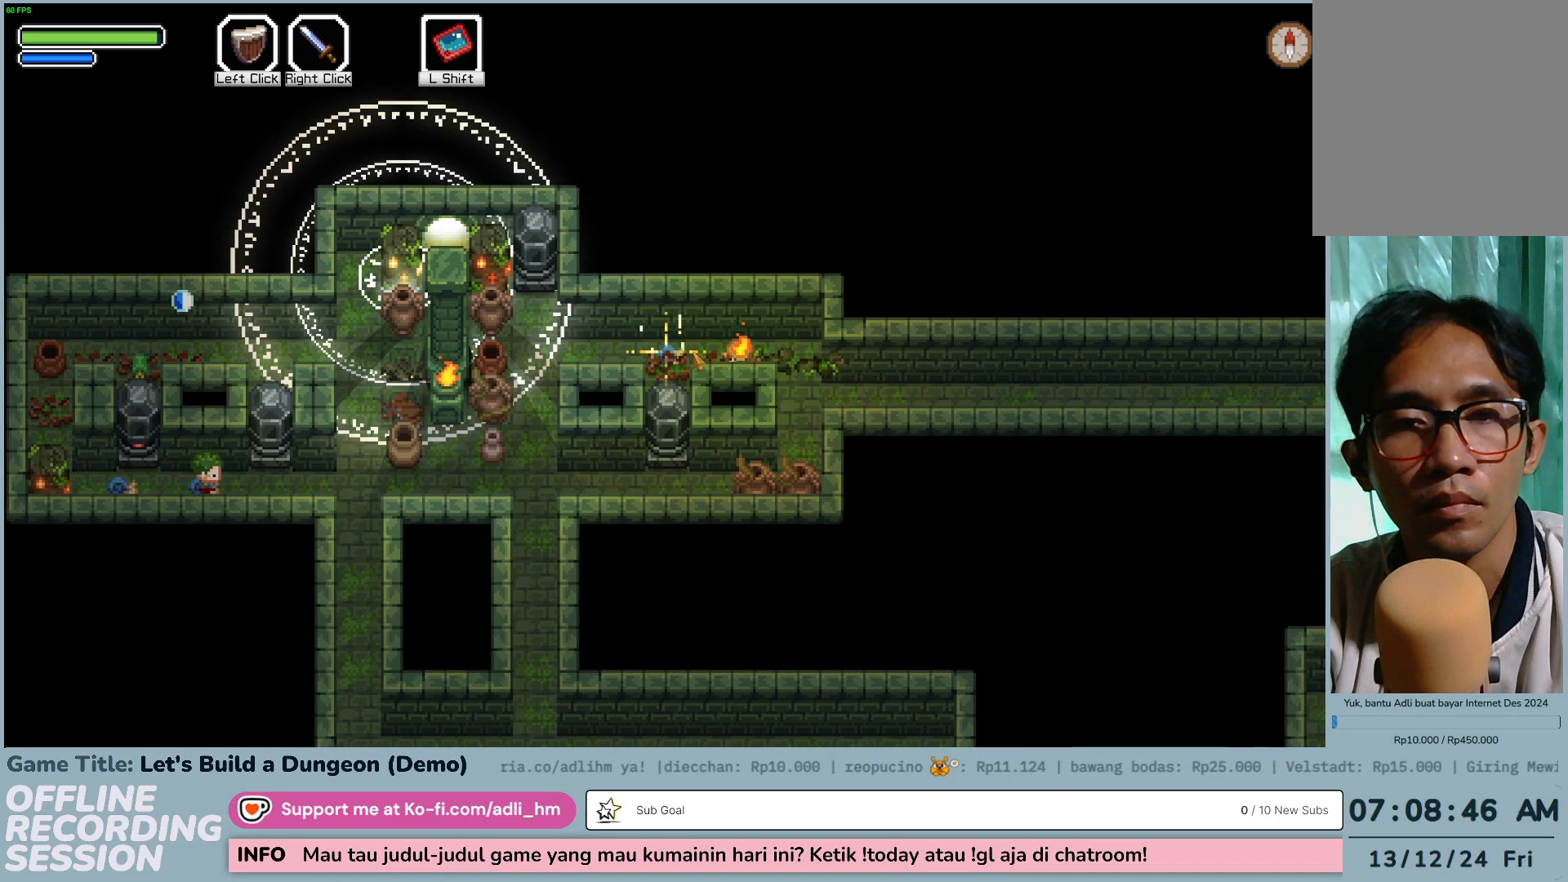
{"keys": [], "mouse": [], "events": []}
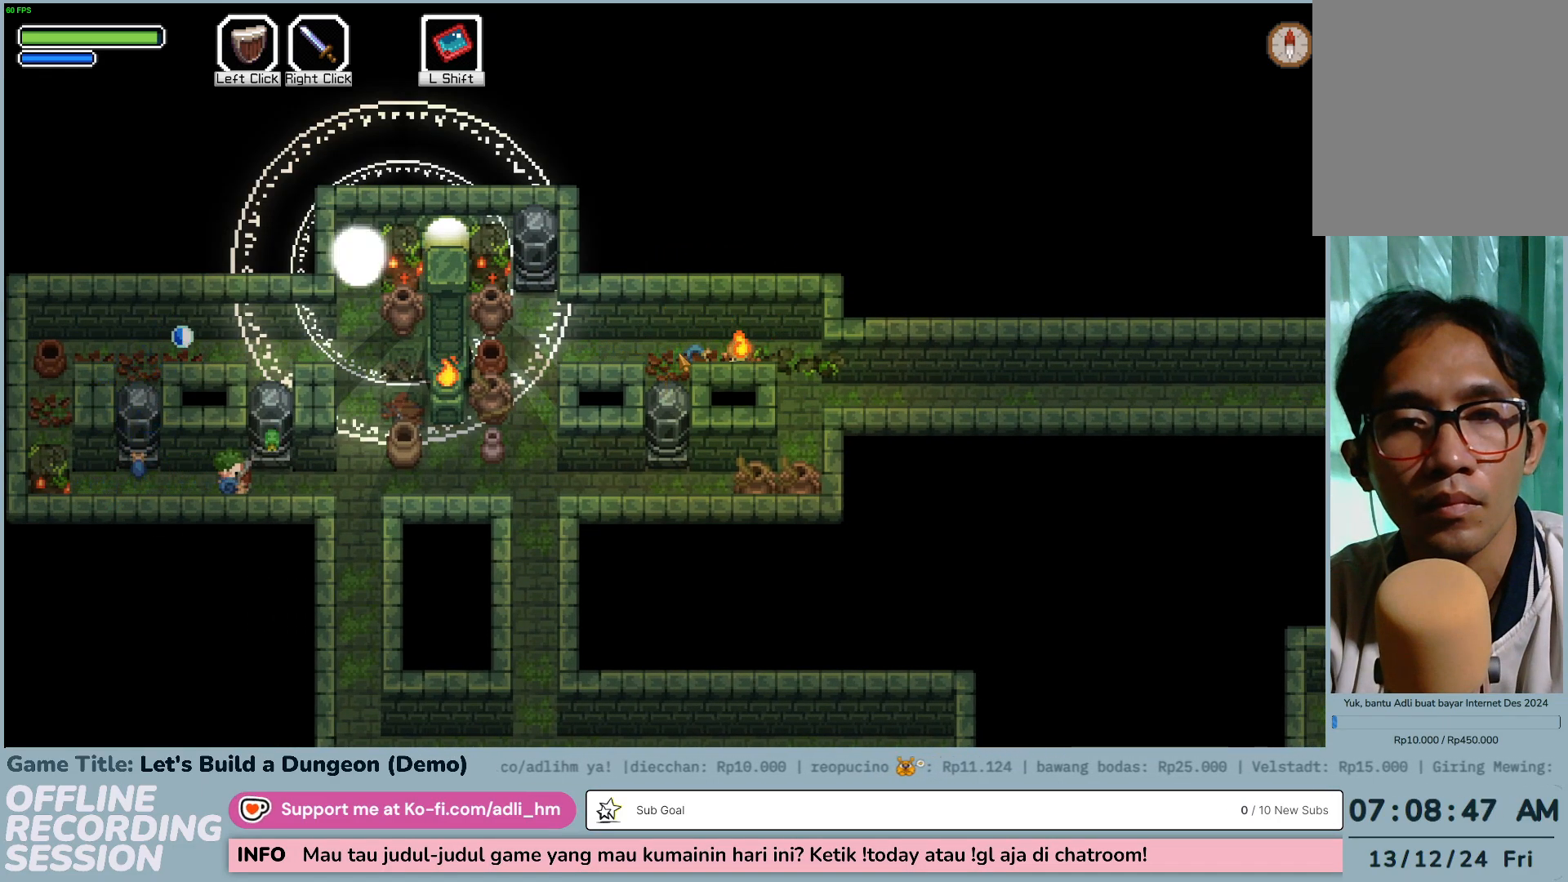
{"keys": [], "mouse": [], "events": []}